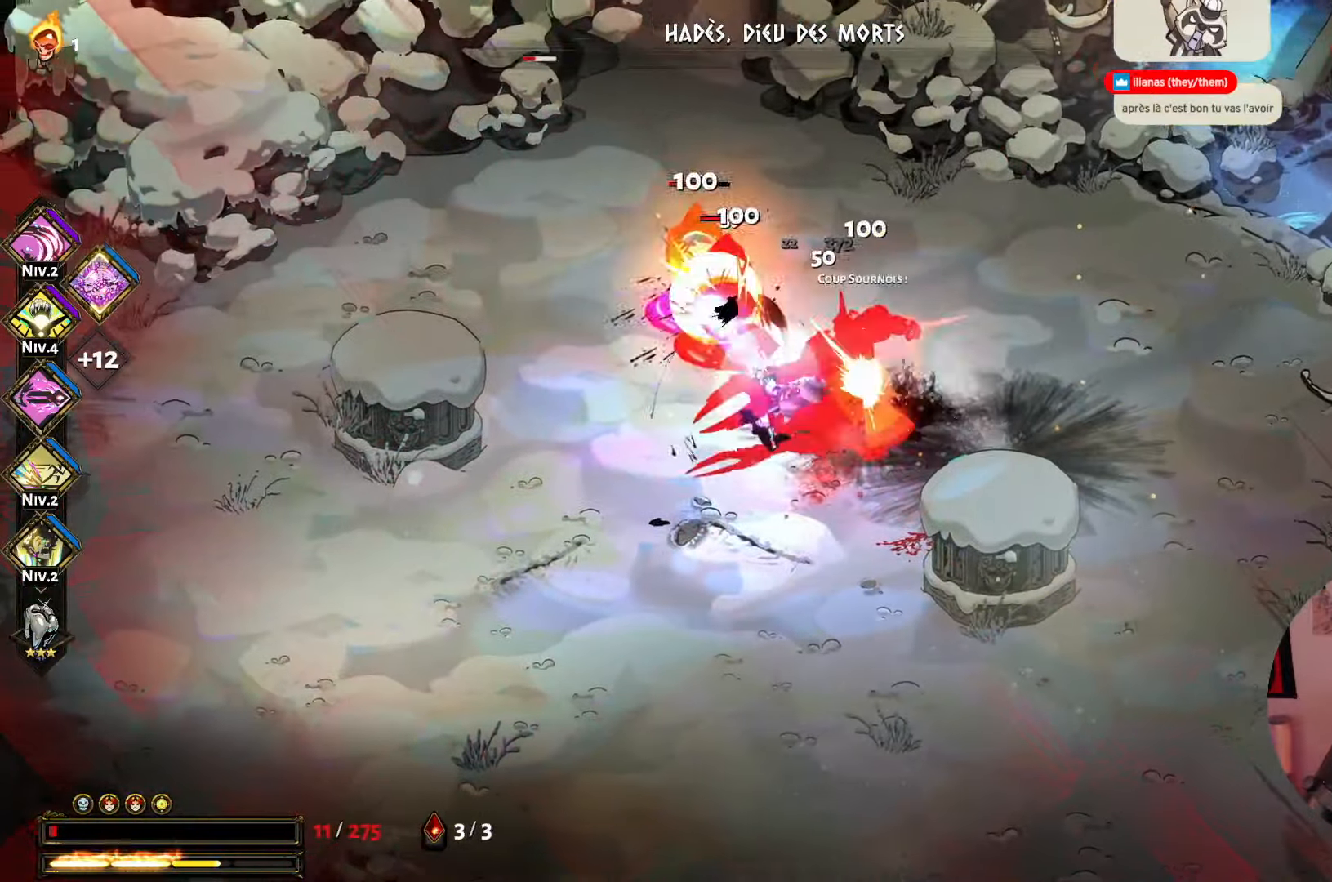
Gameplay with a controller (Xbox layout); each line is a JSON object with the inputs held at the frame after it. "events" lists button and stick changes between this image and that frame as [ms after this image, input, new state], when the widget could be followed in between. Not read: L3 R3.
{"buttons": [], "left_stick": "down", "right_stick": "center", "events": [[100, "X", "up"], [167, "left_stick", "up"], [217, "A", "down"], [283, "A", "up"], [317, "left_stick", "right"], [367, "A", "down"], [383, "left_stick", "down-right"], [467, "A", "up"], [483, "left_stick", "down"]]}
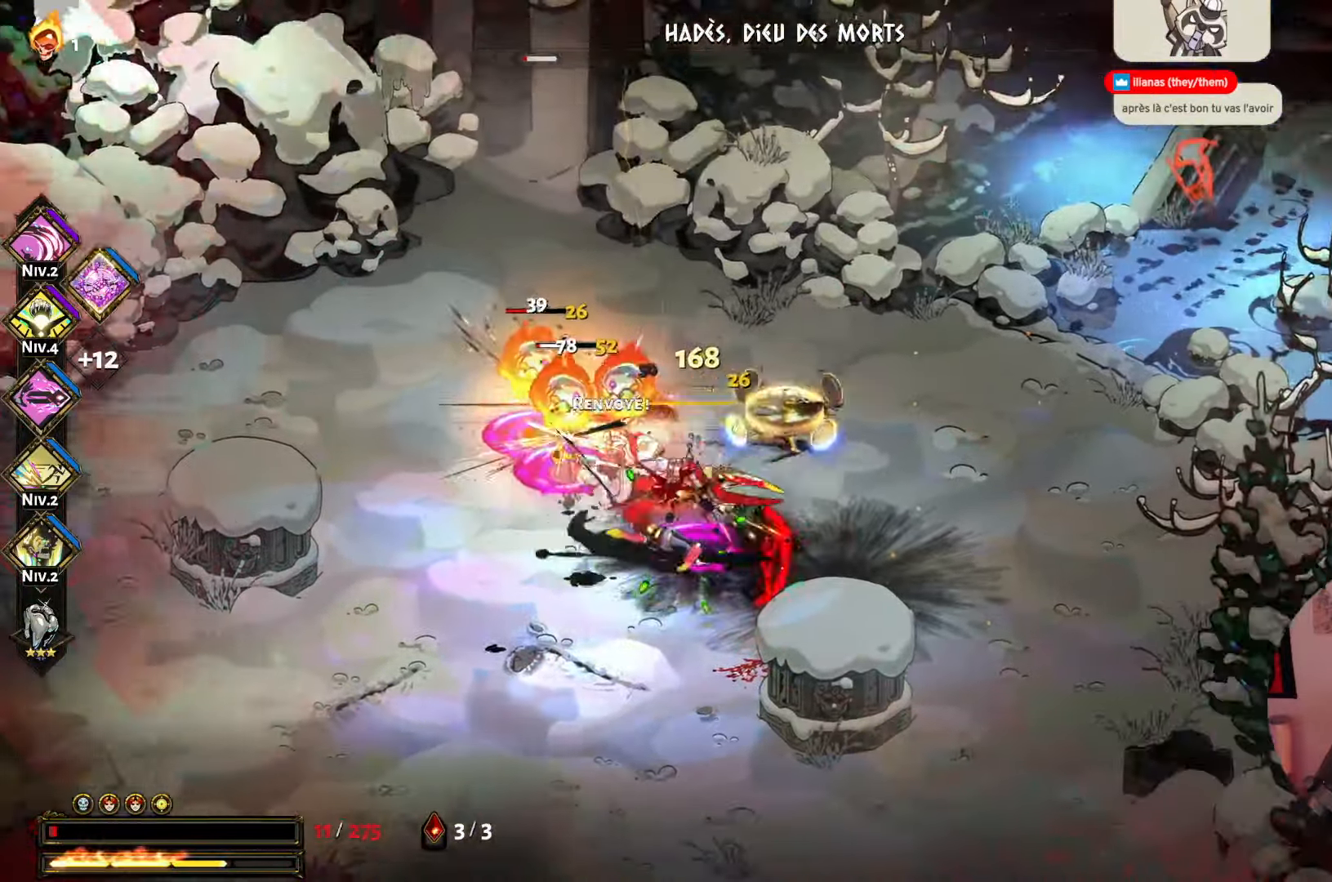
{"buttons": ["A"], "left_stick": "down-left", "right_stick": "center", "events": [[67, "Y", "down"], [200, "Y", "up"], [317, "left_stick", "down-left"], [333, "A", "down"], [400, "A", "up"], [467, "A", "down"]]}
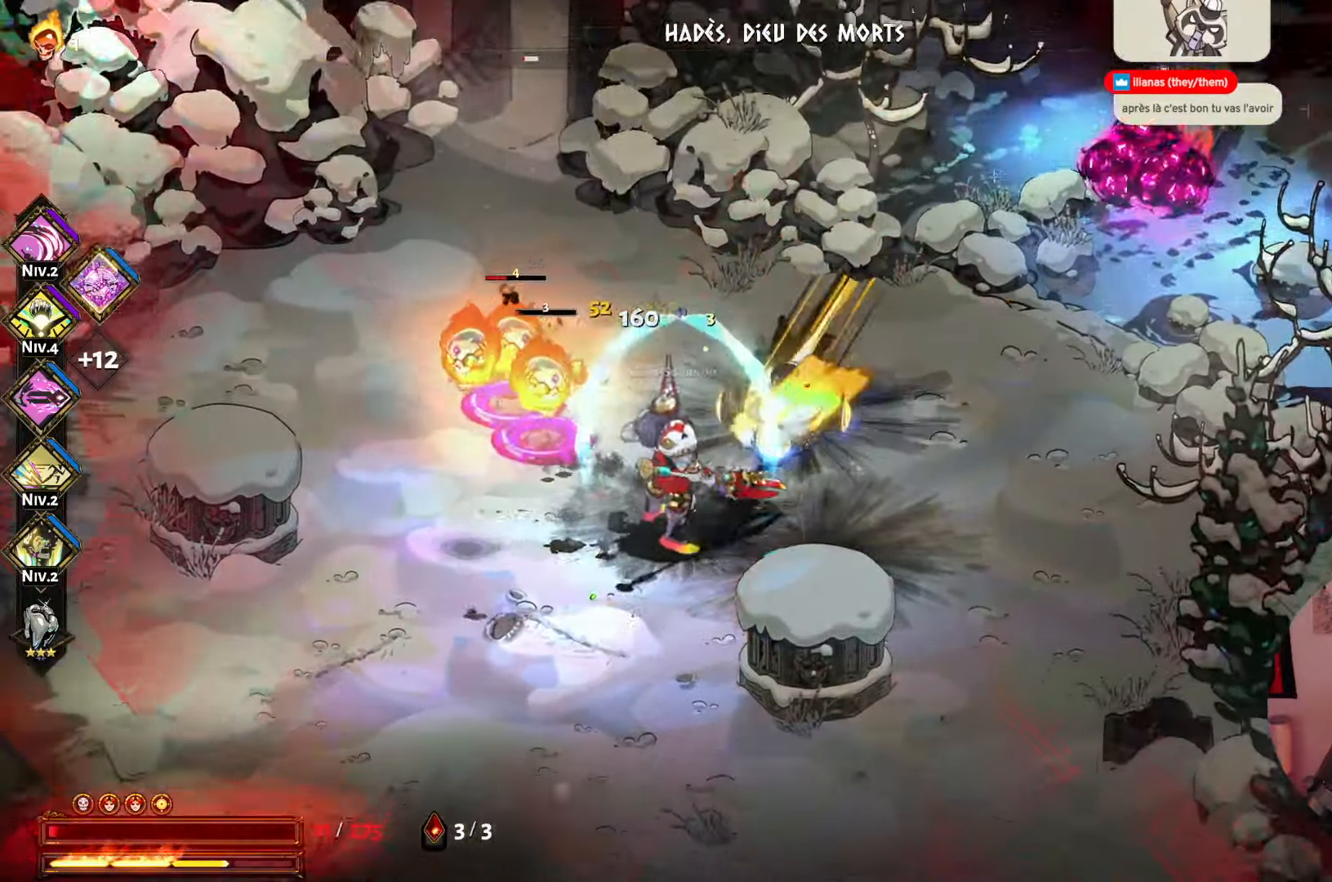
{"buttons": [], "left_stick": "up-left", "right_stick": "center", "events": [[100, "A", "up"], [200, "X", "down"], [200, "left_stick", "left"], [300, "X", "up"], [317, "left_stick", "up-left"], [383, "X", "down"], [483, "X", "up"]]}
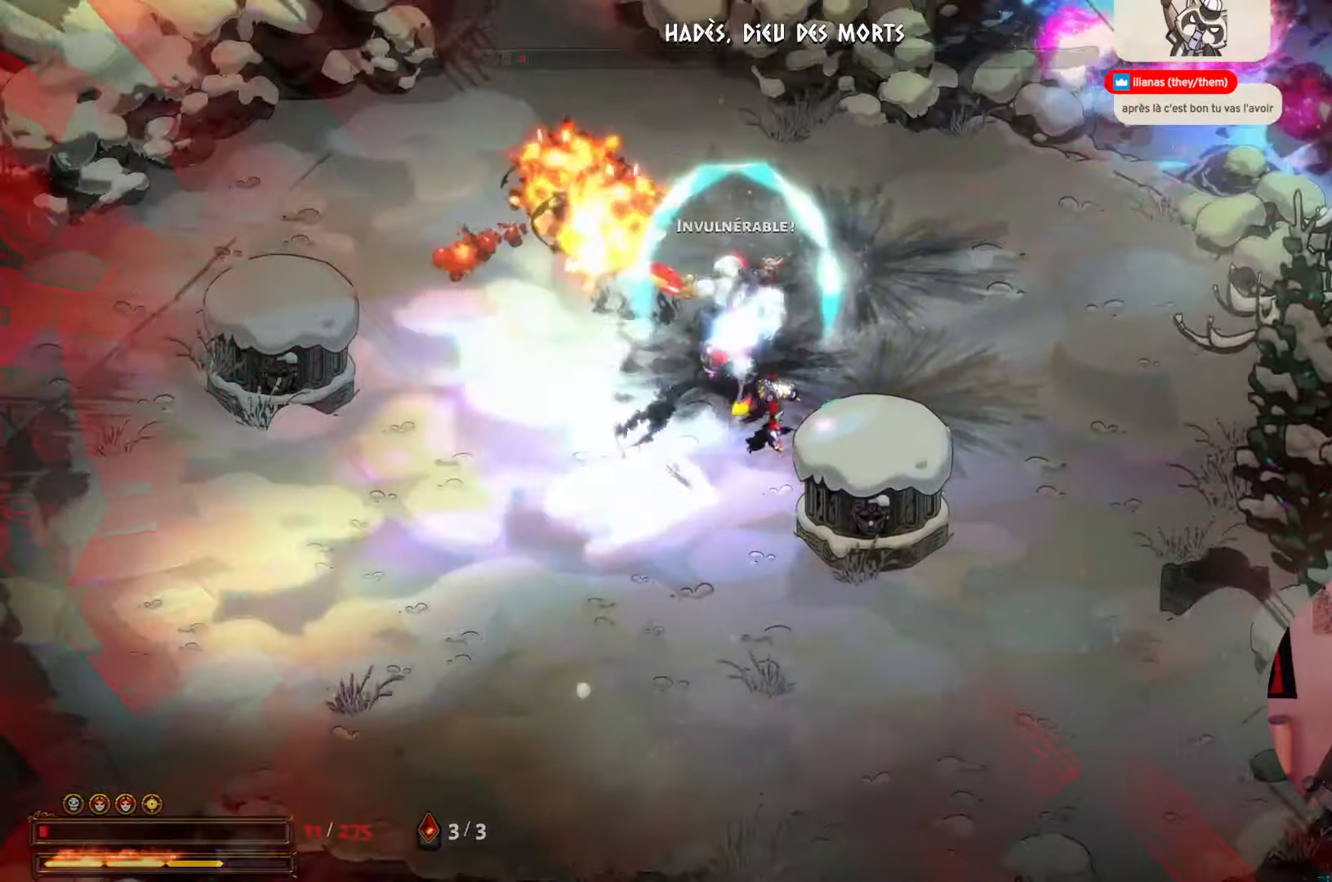
{"buttons": ["A"], "left_stick": "down-right", "right_stick": "center", "events": [[67, "A", "down"], [100, "left_stick", "down-right"], [183, "A", "up"], [267, "A", "down"], [367, "A", "up"], [450, "A", "down"]]}
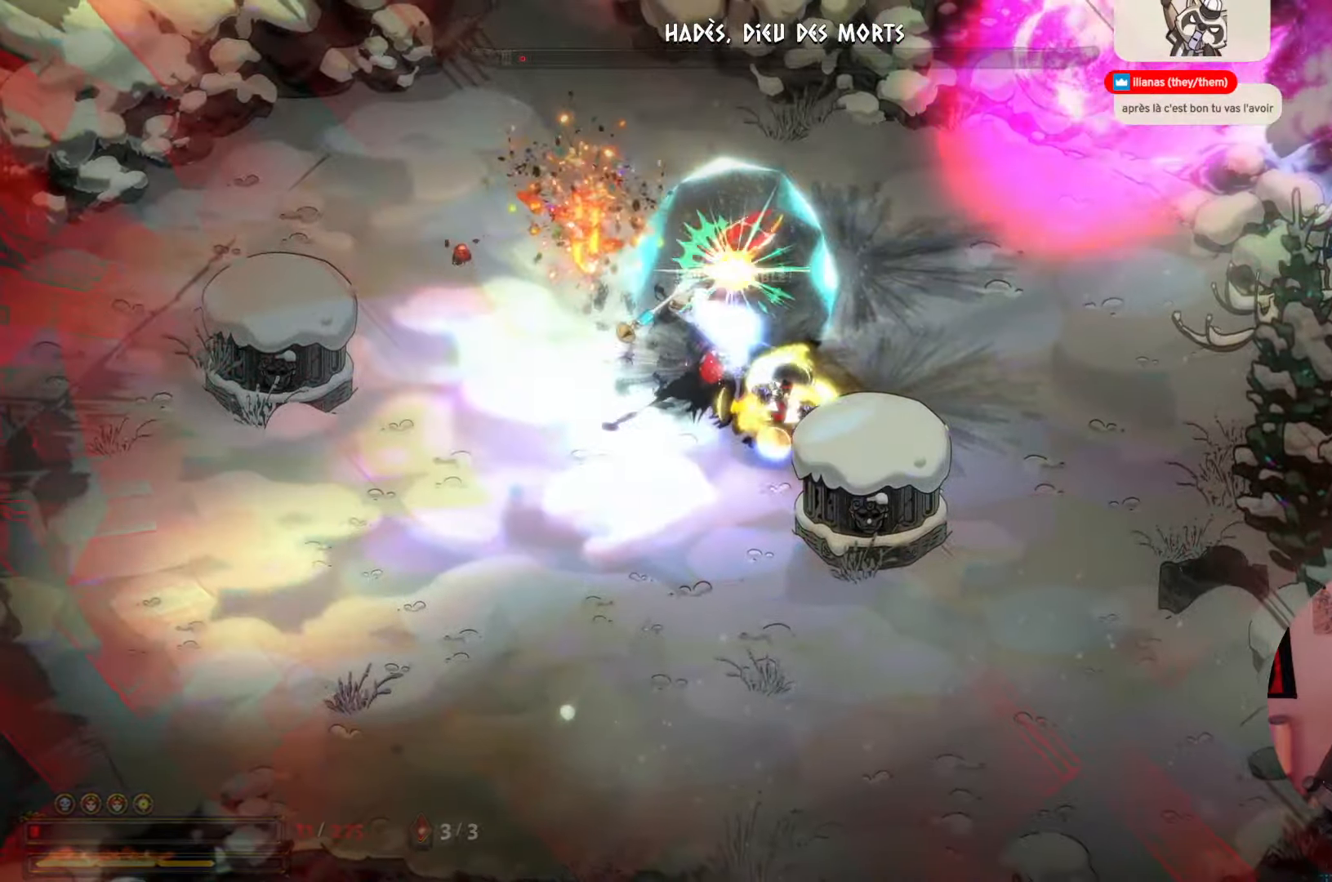
{"buttons": [], "left_stick": "down", "right_stick": "center", "events": [[84, "A", "up"], [150, "A", "down"], [167, "left_stick", "down"], [267, "A", "up"], [350, "A", "down"], [467, "A", "up"]]}
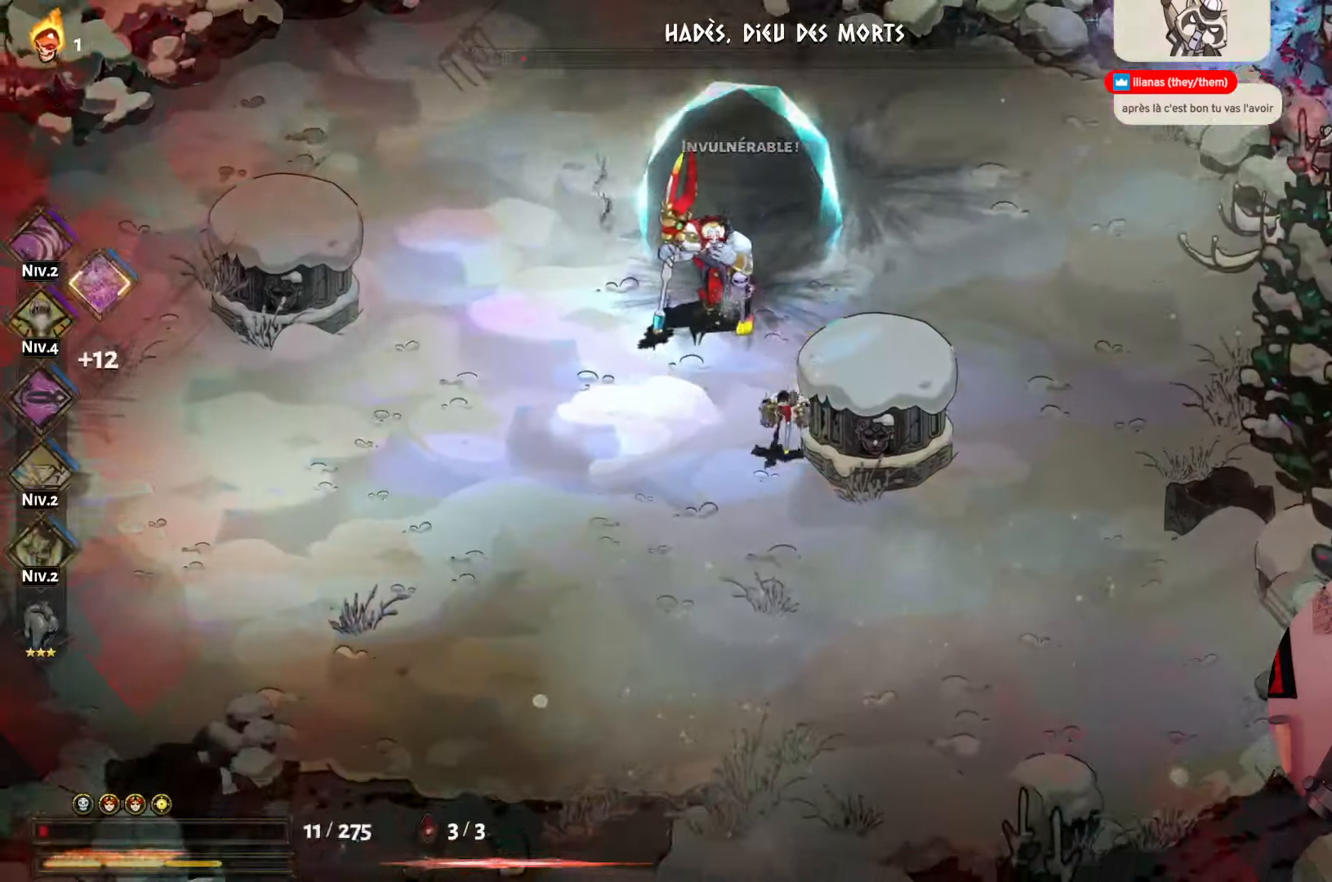
{"buttons": [], "left_stick": "right", "right_stick": "center", "events": [[67, "left_stick", "down-right"], [184, "A", "down"], [334, "A", "up"], [417, "left_stick", "right"]]}
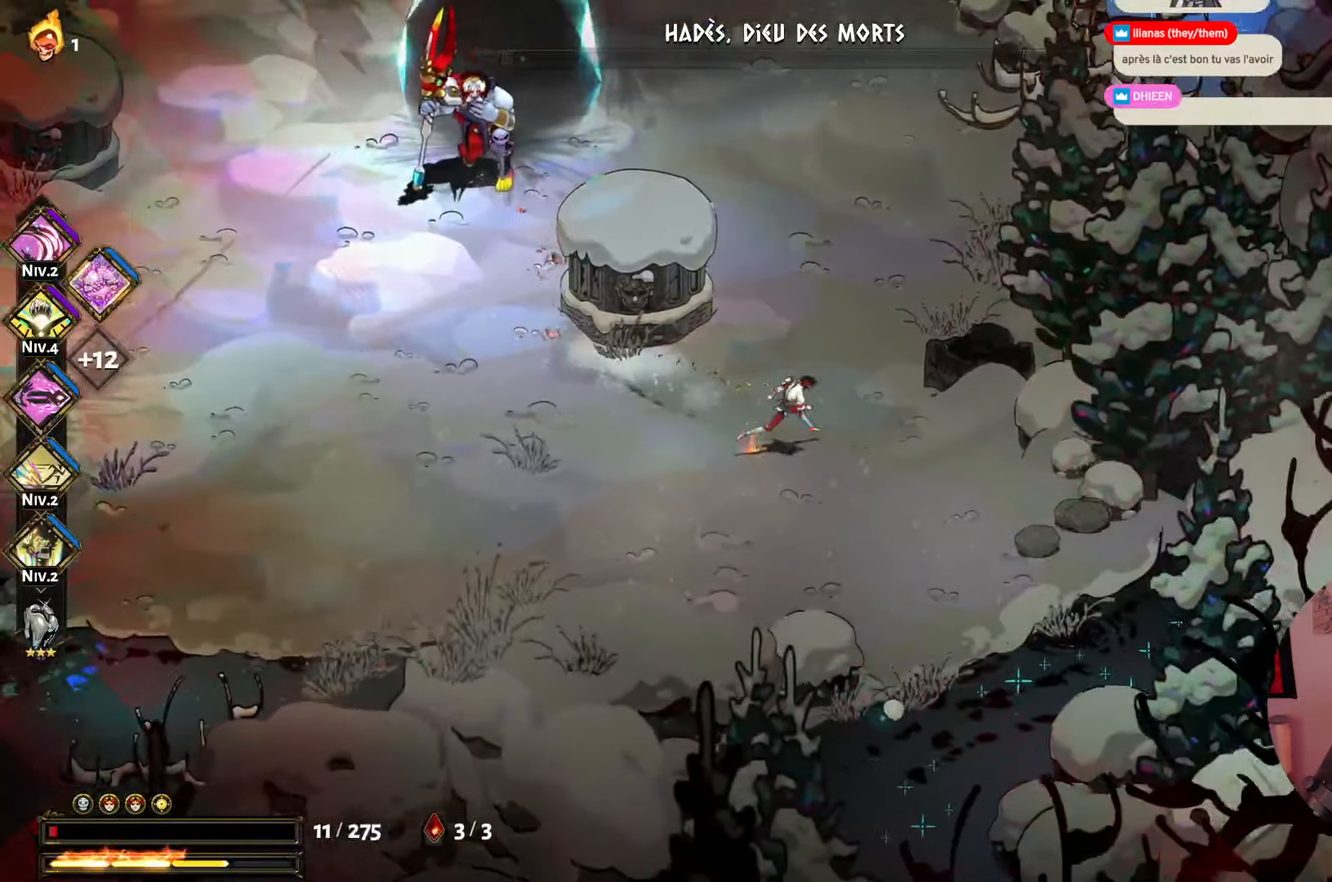
{"buttons": [], "left_stick": "center", "right_stick": "center", "events": [[67, "left_stick", "center"]]}
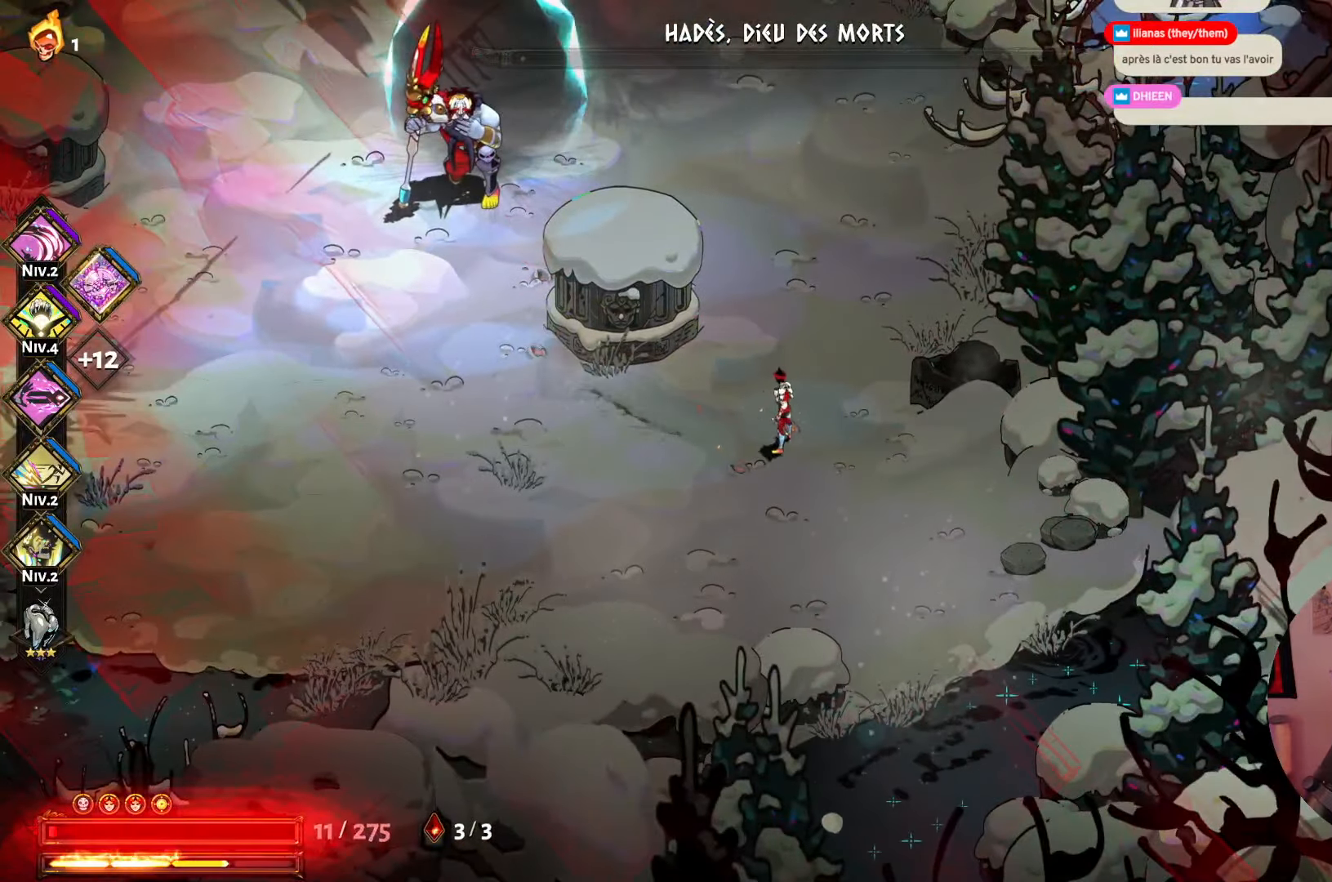
{"buttons": [], "left_stick": "center", "right_stick": "center", "events": []}
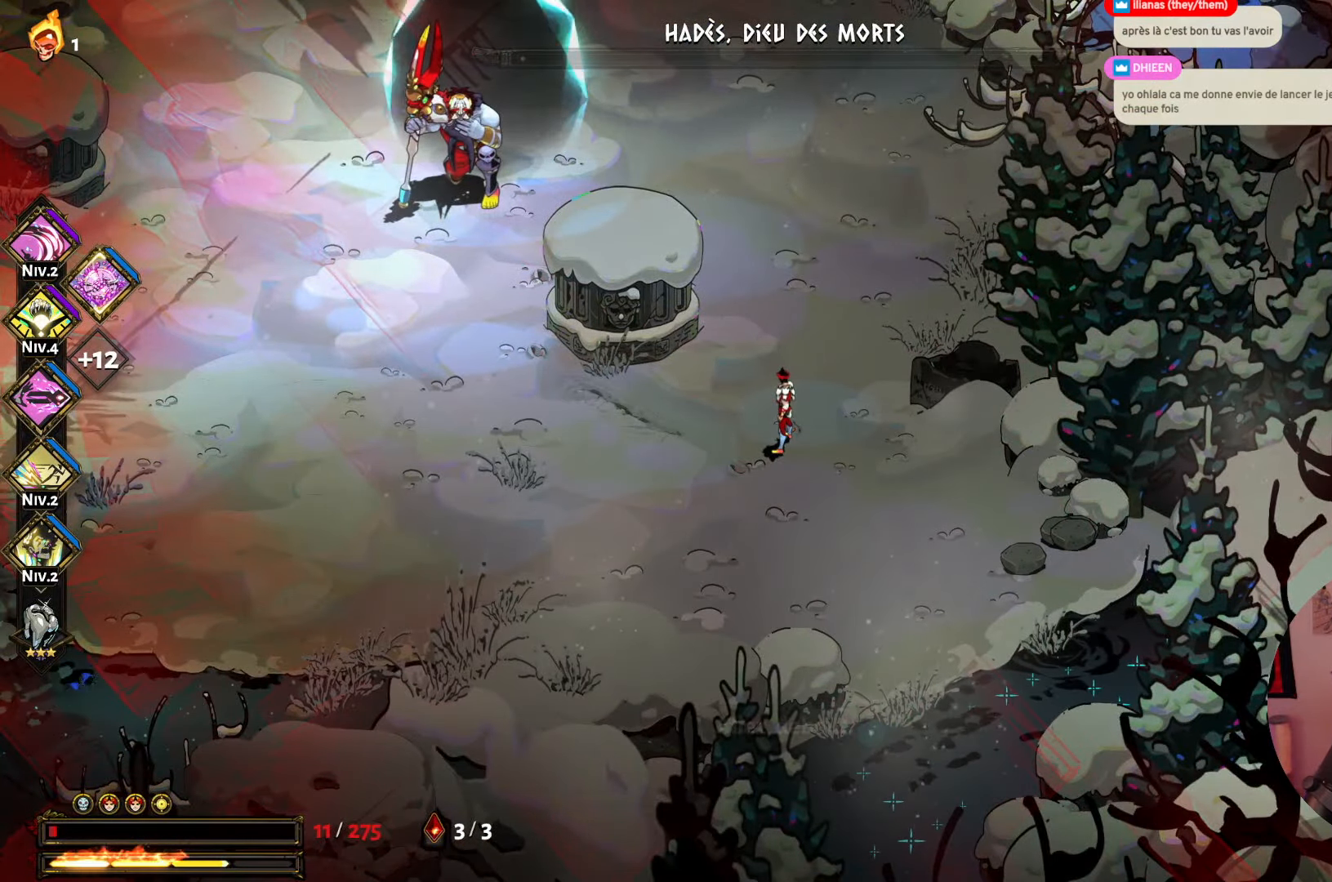
{"buttons": [], "left_stick": "center", "right_stick": "center", "events": []}
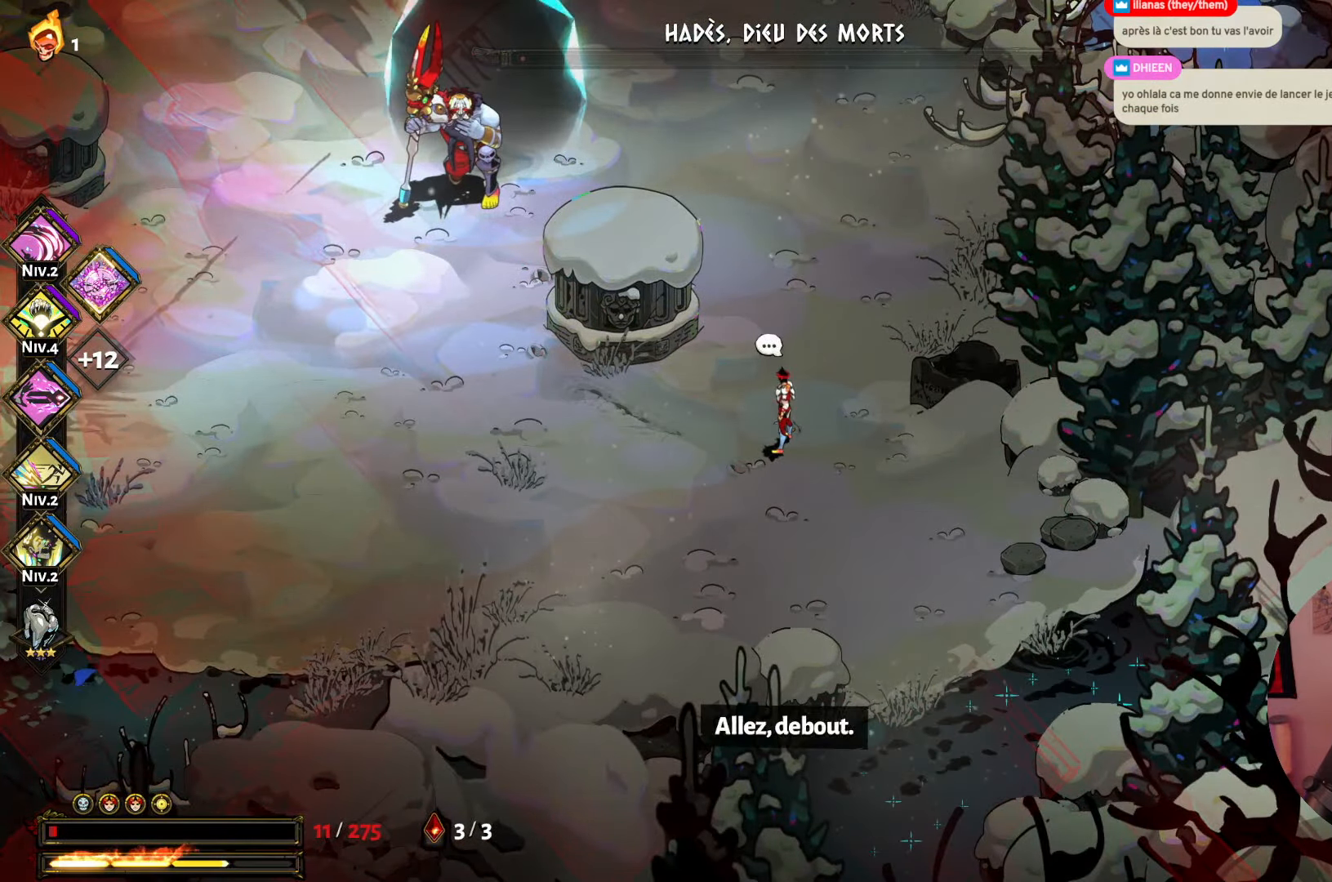
{"buttons": [], "left_stick": "center", "right_stick": "center", "events": []}
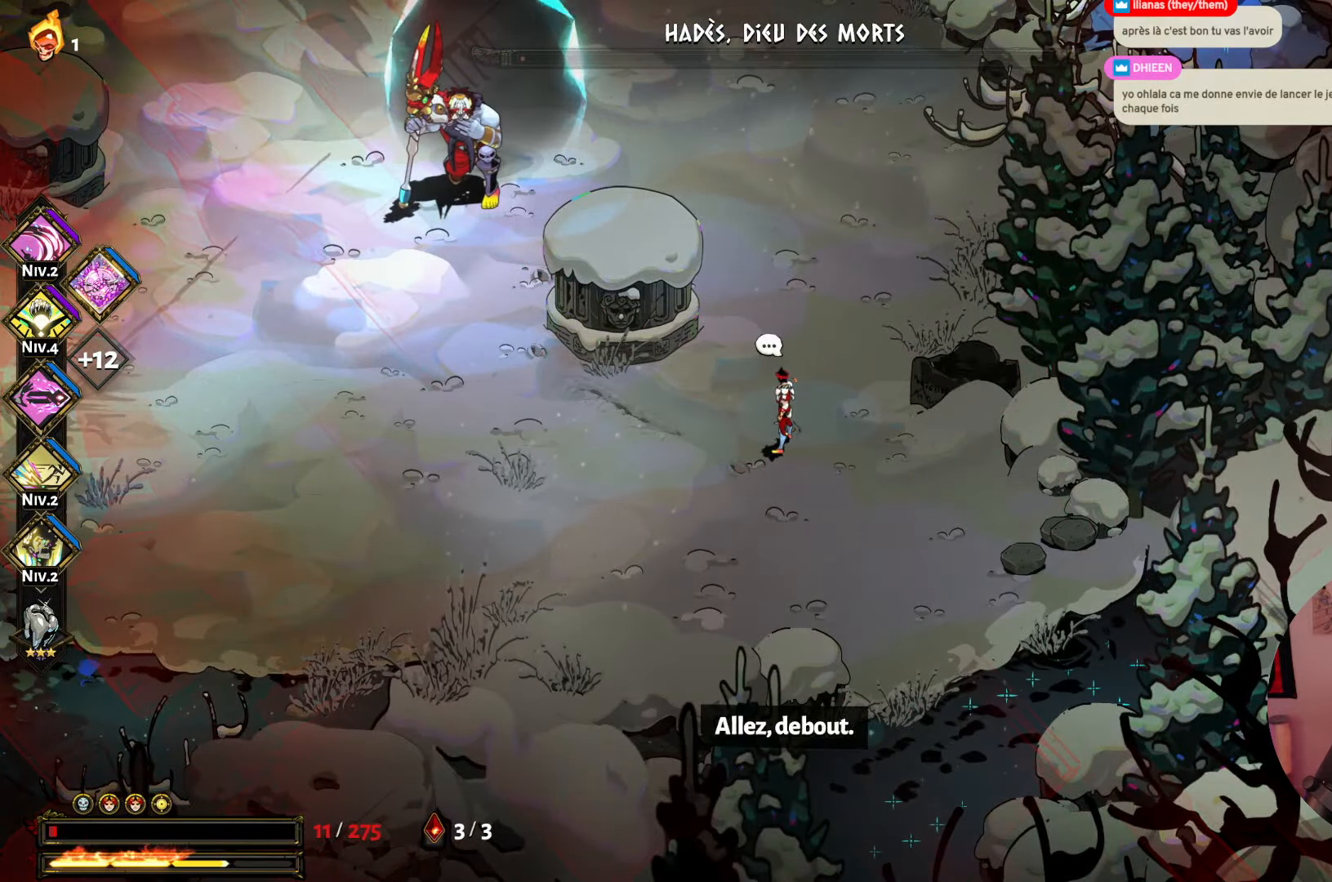
{"buttons": [], "left_stick": "center", "right_stick": "center", "events": []}
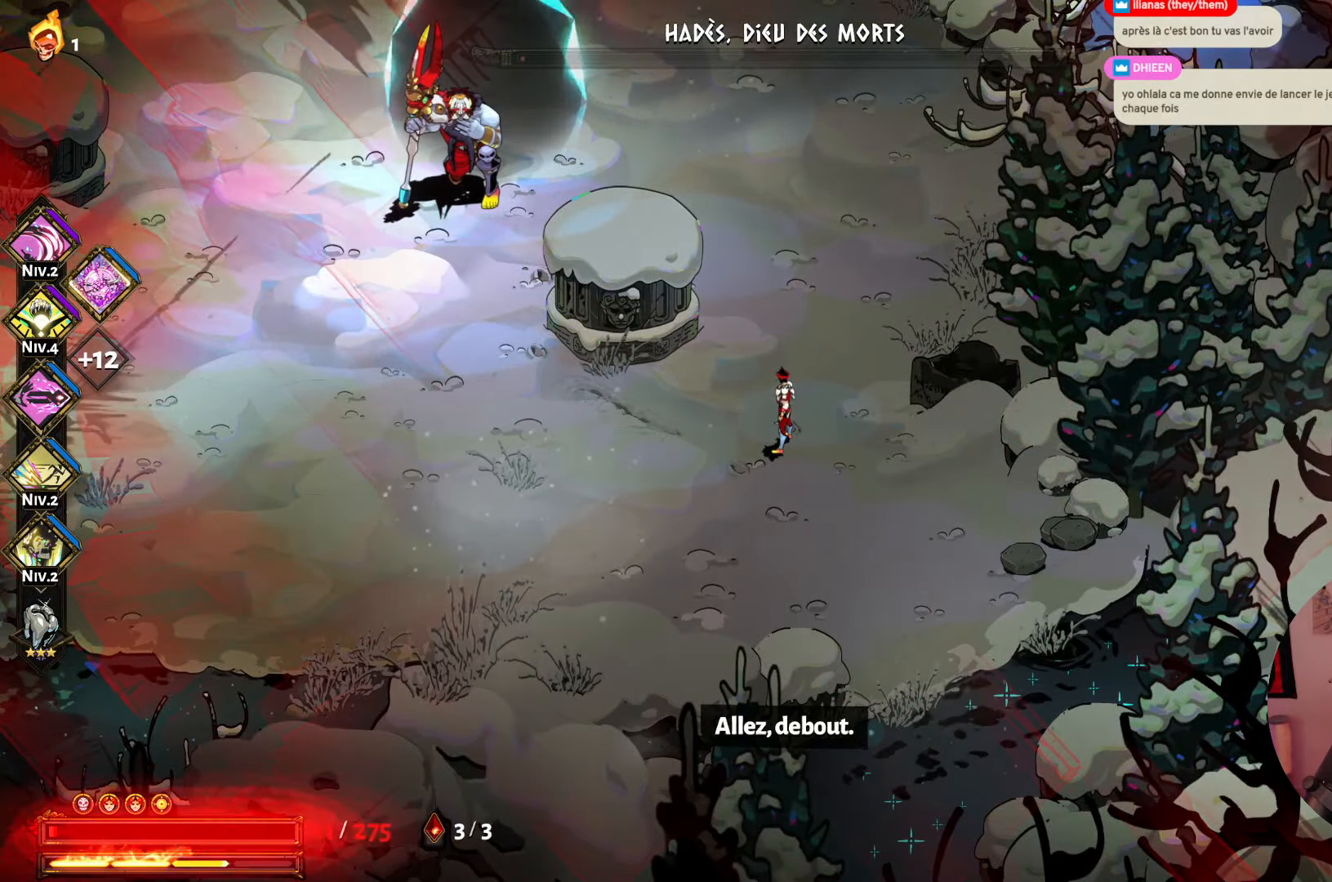
{"buttons": [], "left_stick": "center", "right_stick": "center", "events": []}
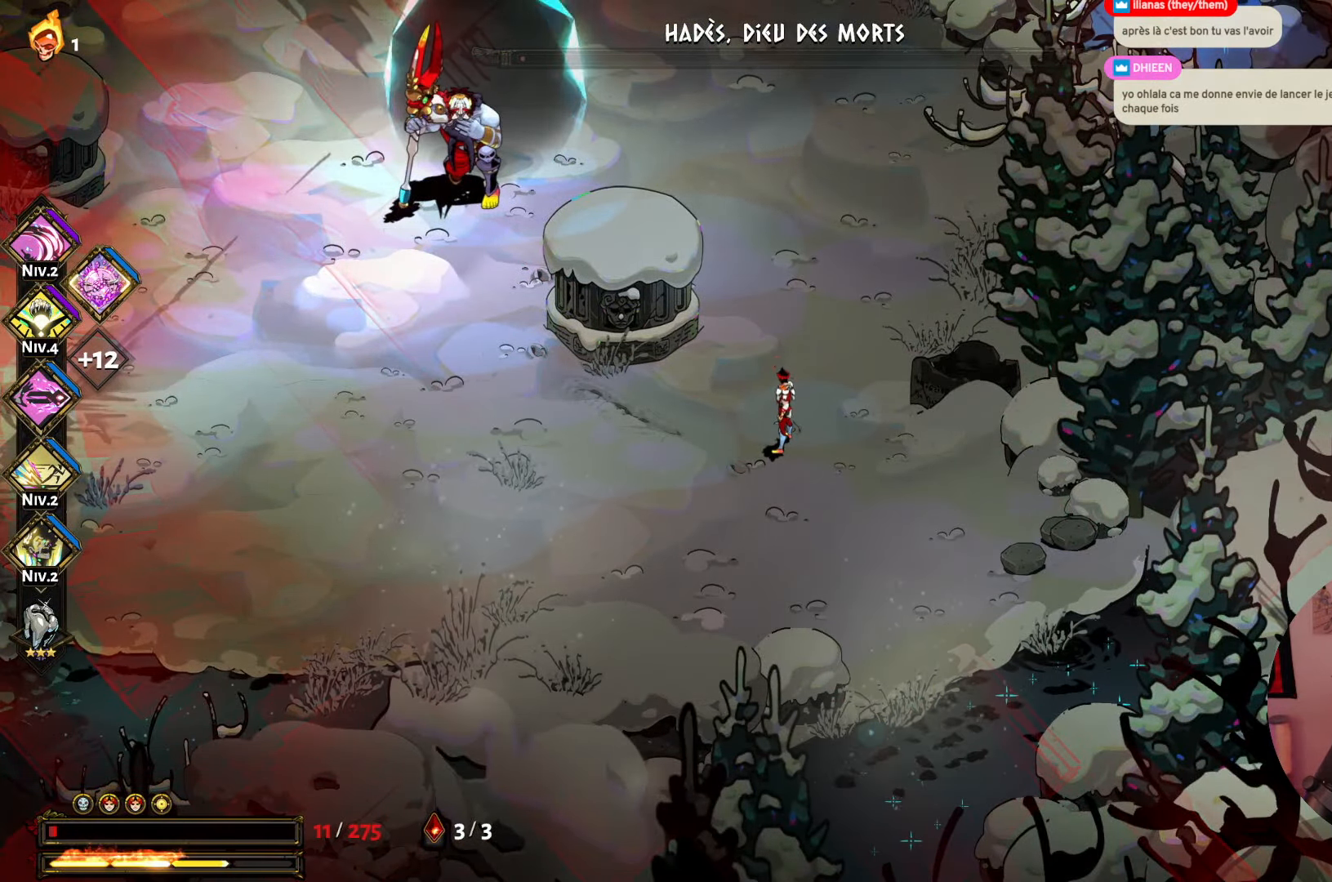
{"buttons": [], "left_stick": "center", "right_stick": "center", "events": []}
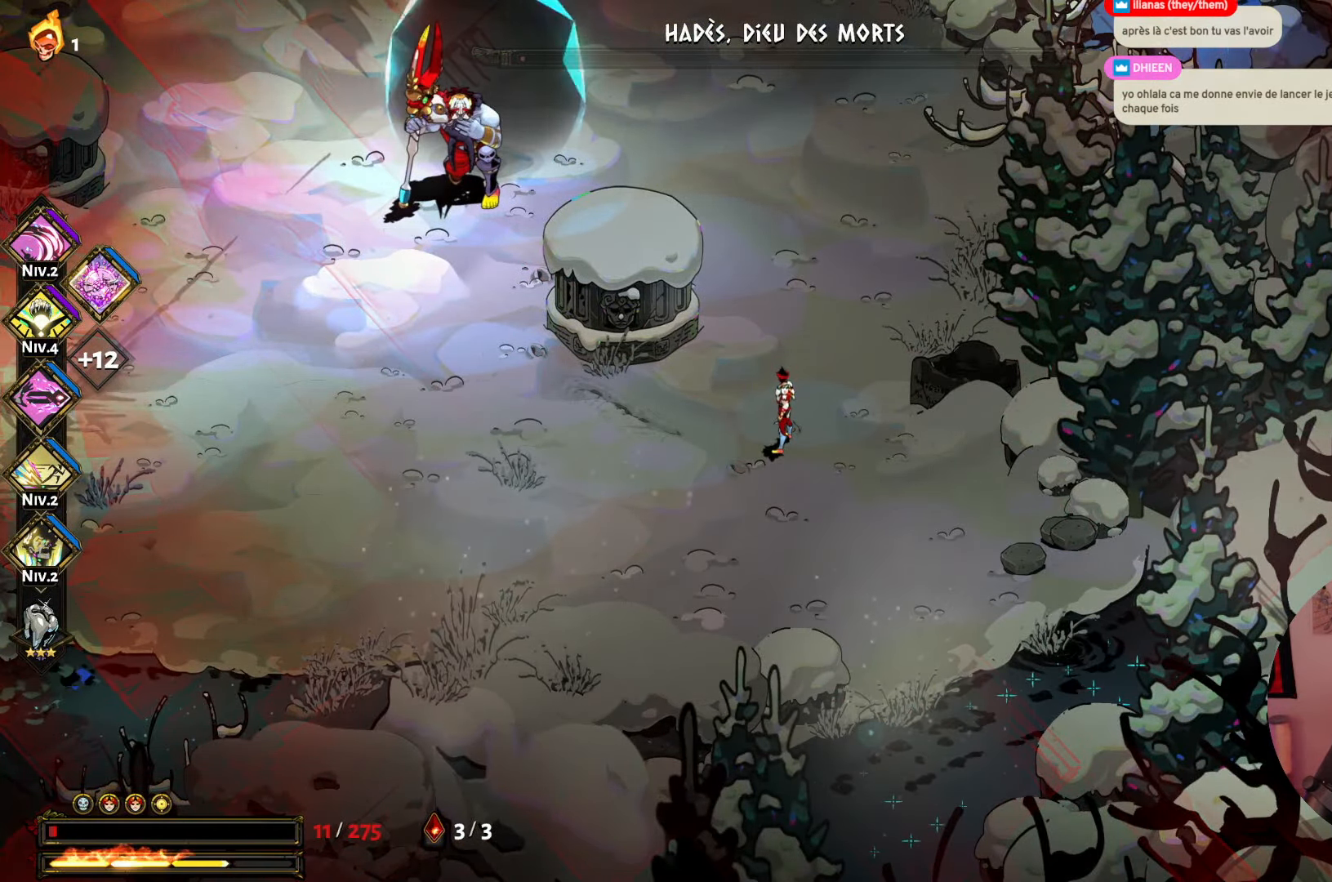
{"buttons": [], "left_stick": "center", "right_stick": "center", "events": []}
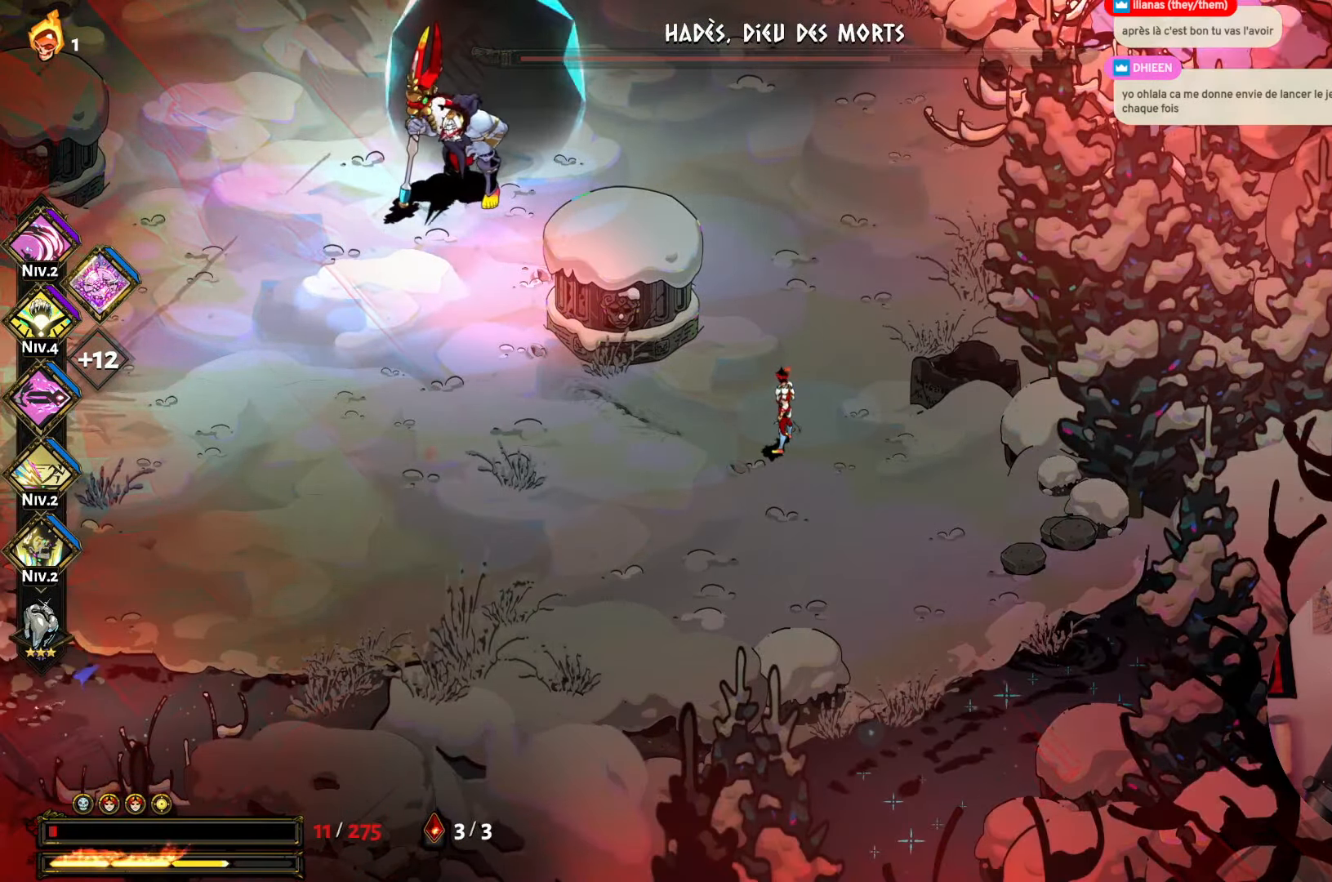
{"buttons": [], "left_stick": "center", "right_stick": "center", "events": []}
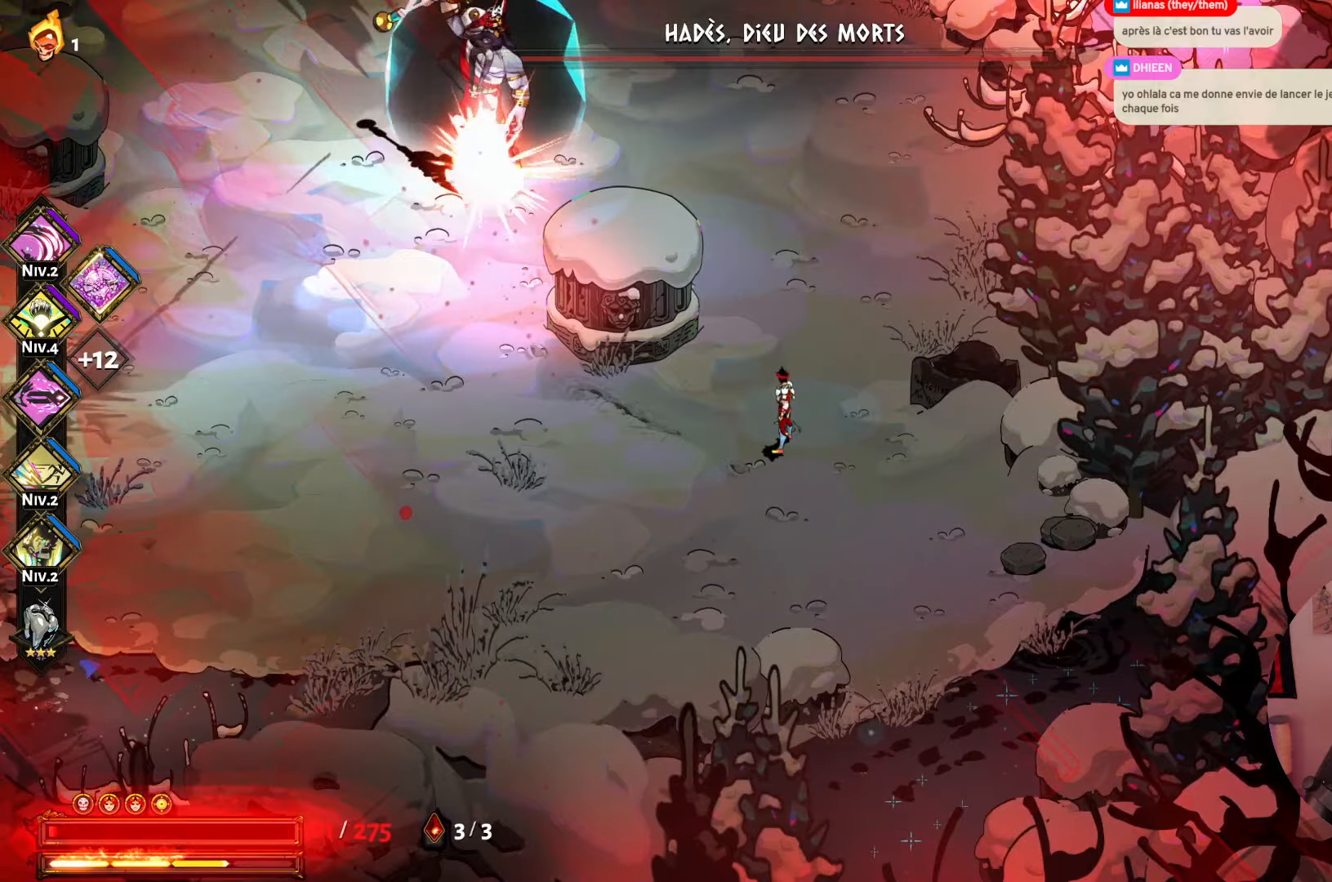
{"buttons": [], "left_stick": "center", "right_stick": "center", "events": []}
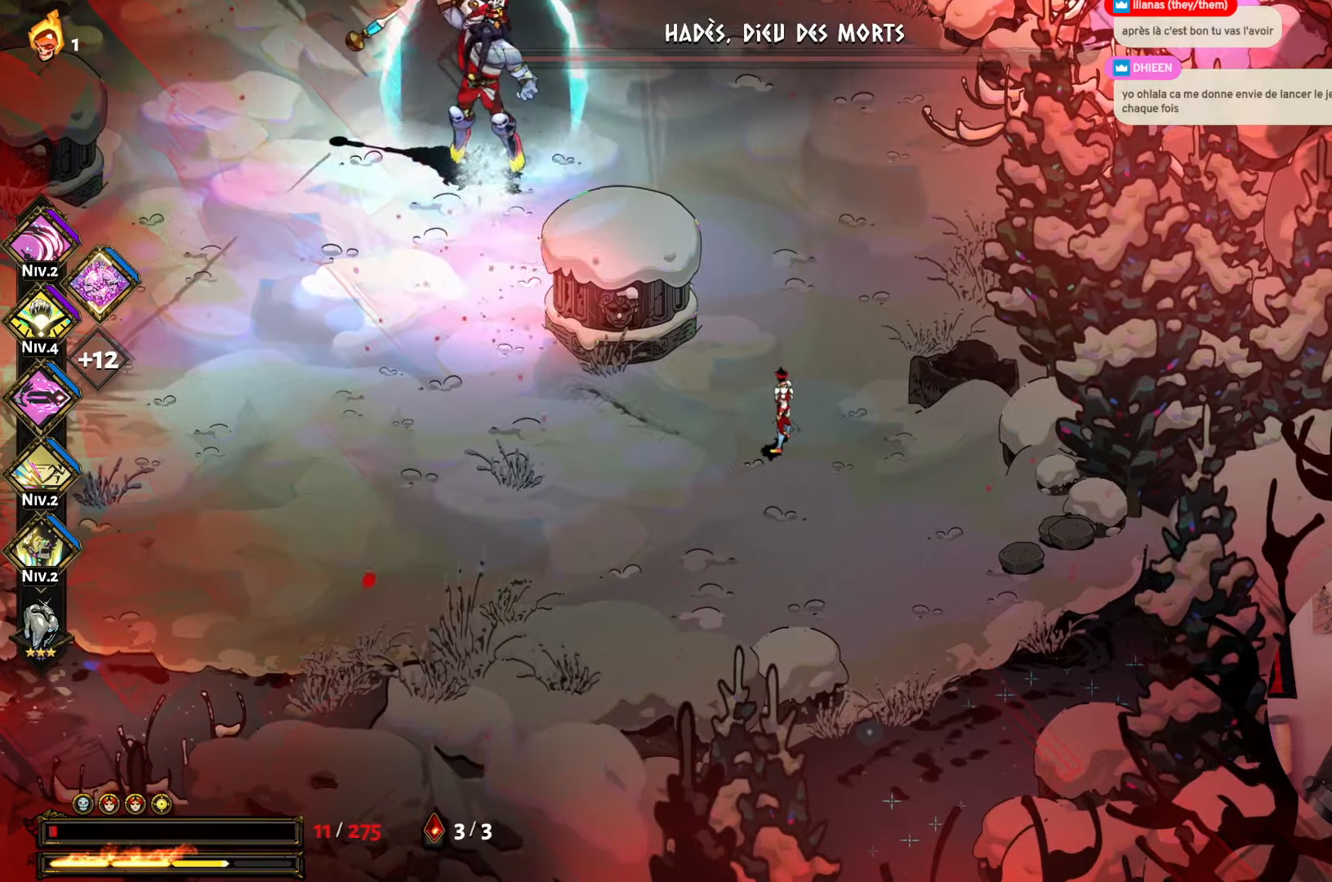
{"buttons": [], "left_stick": "center", "right_stick": "center", "events": []}
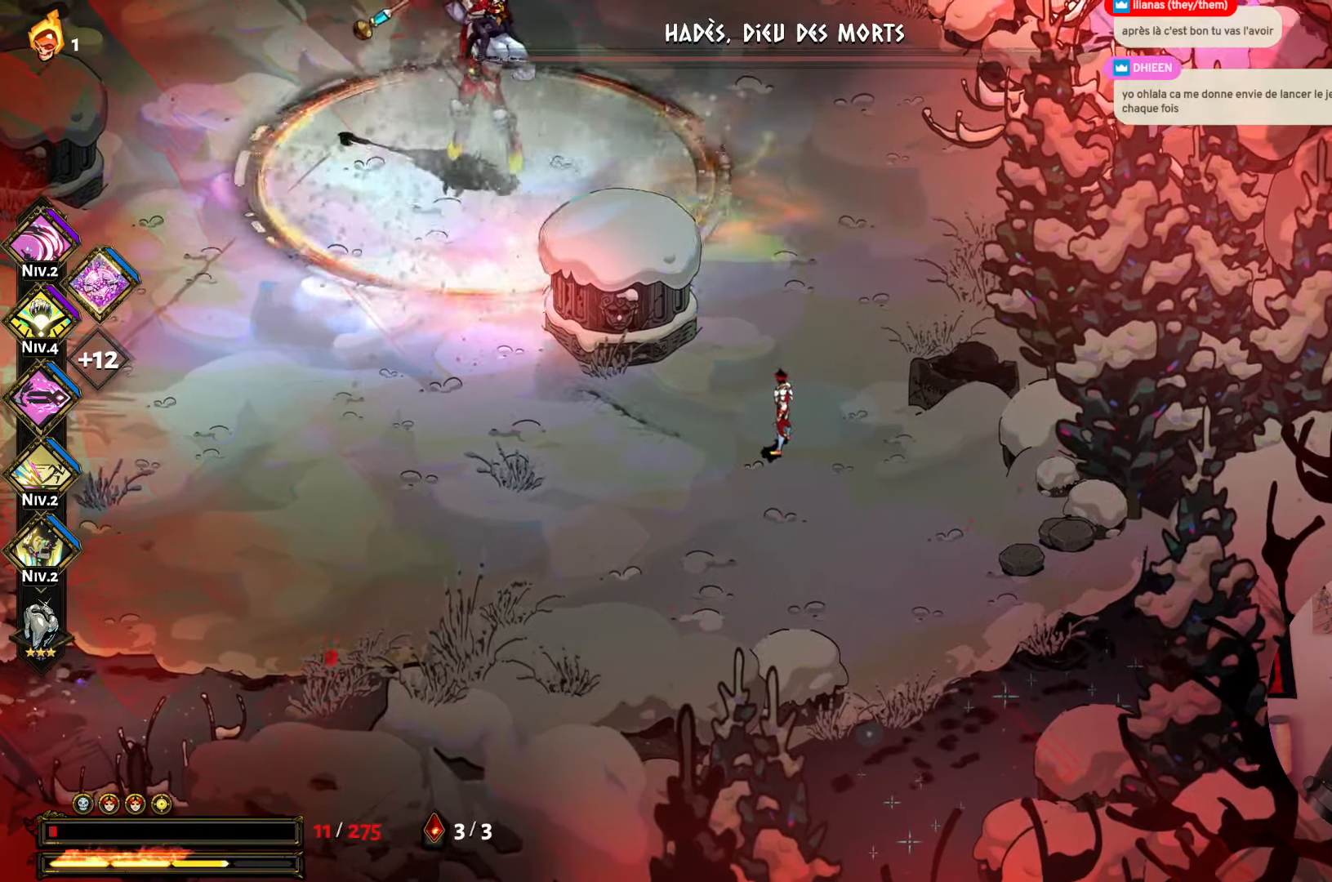
{"buttons": [], "left_stick": "up-left", "right_stick": "center", "events": [[266, "left_stick", "left"], [333, "A", "down"], [383, "left_stick", "up-left"], [500, "A", "up"]]}
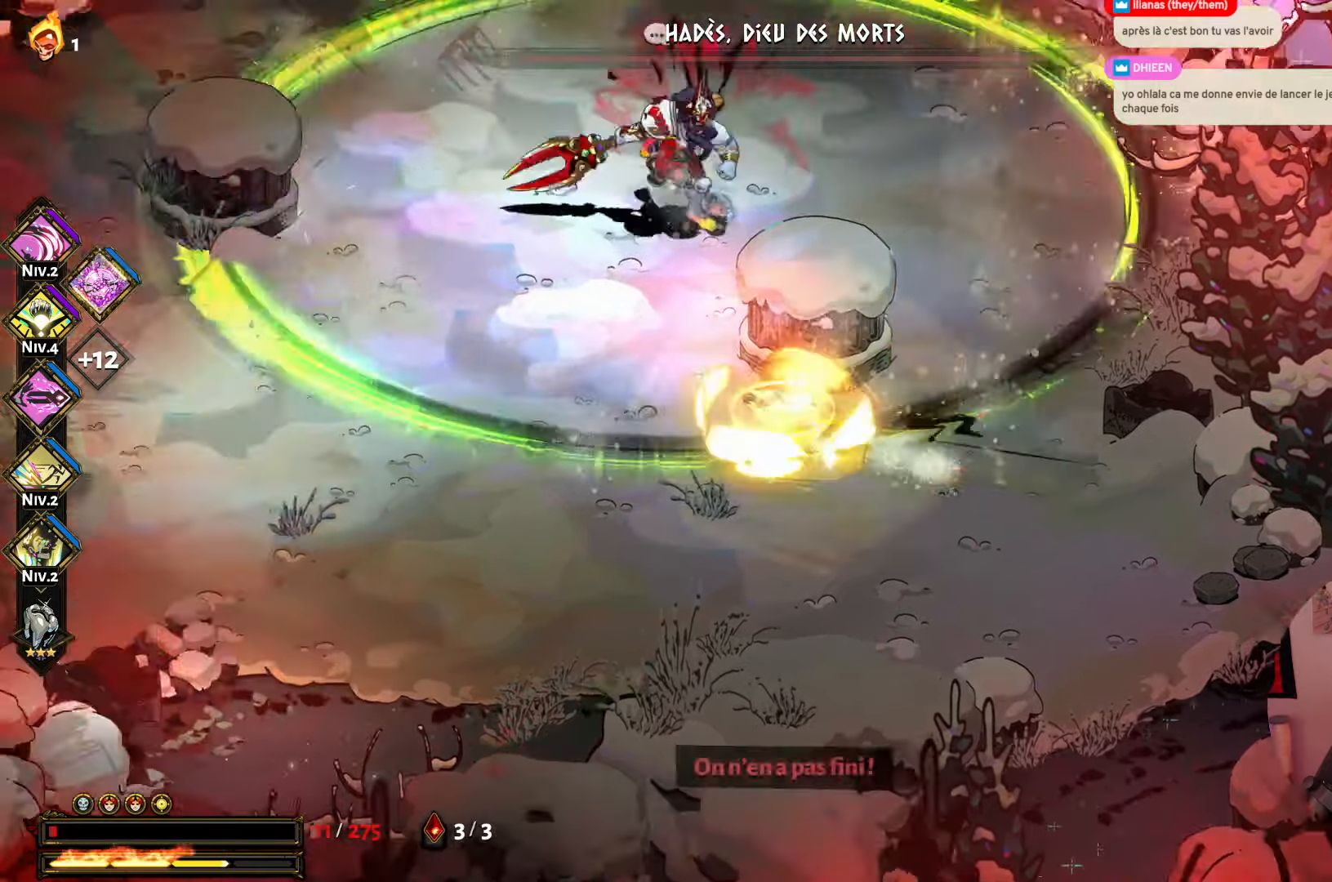
{"buttons": ["X"], "left_stick": "up-left", "right_stick": "center", "events": [[216, "X", "down"], [350, "X", "up"], [400, "X", "down"]]}
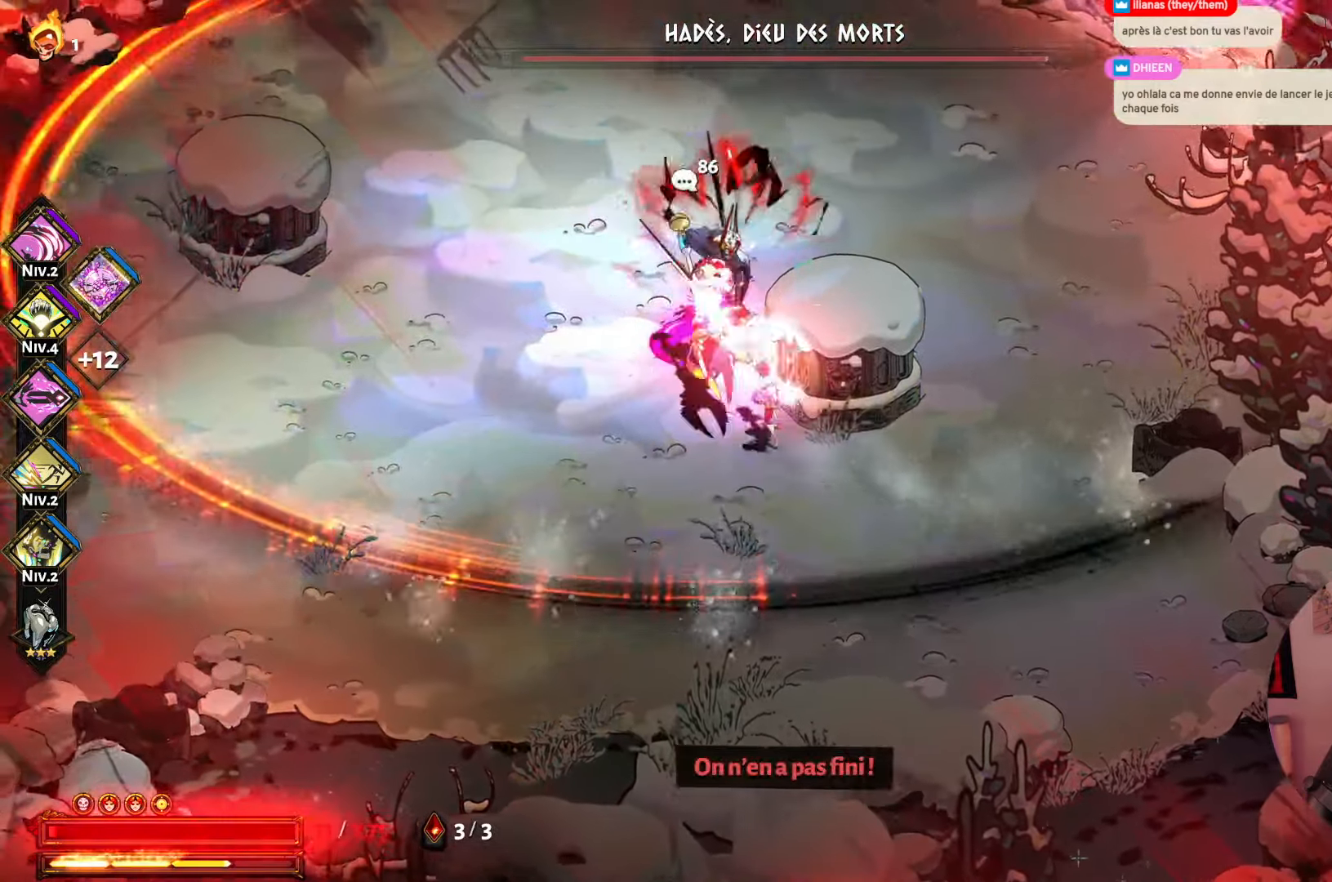
{"buttons": ["A"], "left_stick": "down", "right_stick": "center", "events": [[16, "X", "up"], [100, "X", "down"], [166, "X", "up"], [250, "A", "down"], [350, "A", "up"], [433, "A", "down"], [483, "left_stick", "down"]]}
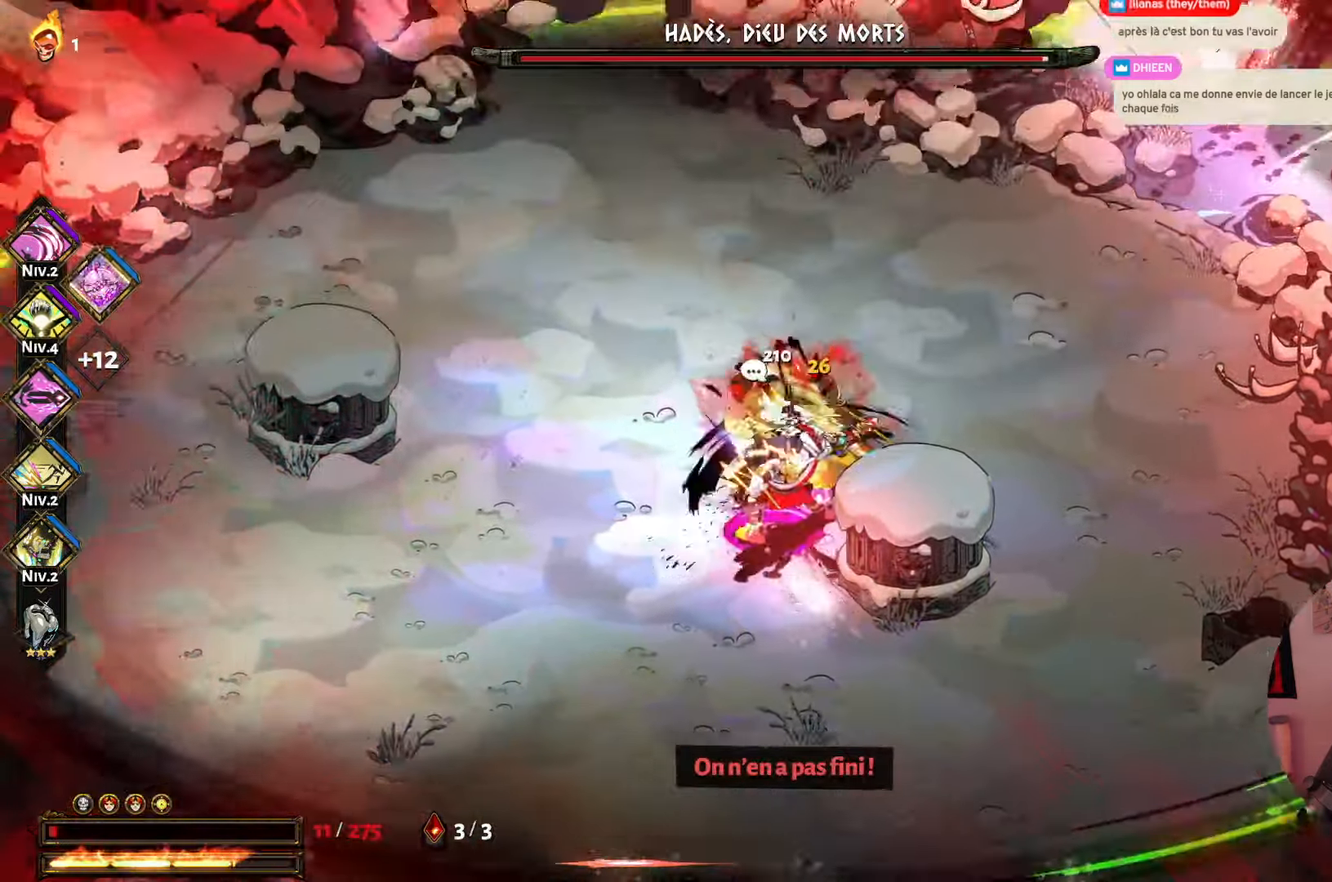
{"buttons": [], "left_stick": "down", "right_stick": "center", "events": [[33, "A", "up"], [100, "Y", "down"], [233, "Y", "up"], [316, "A", "down"], [433, "A", "up"]]}
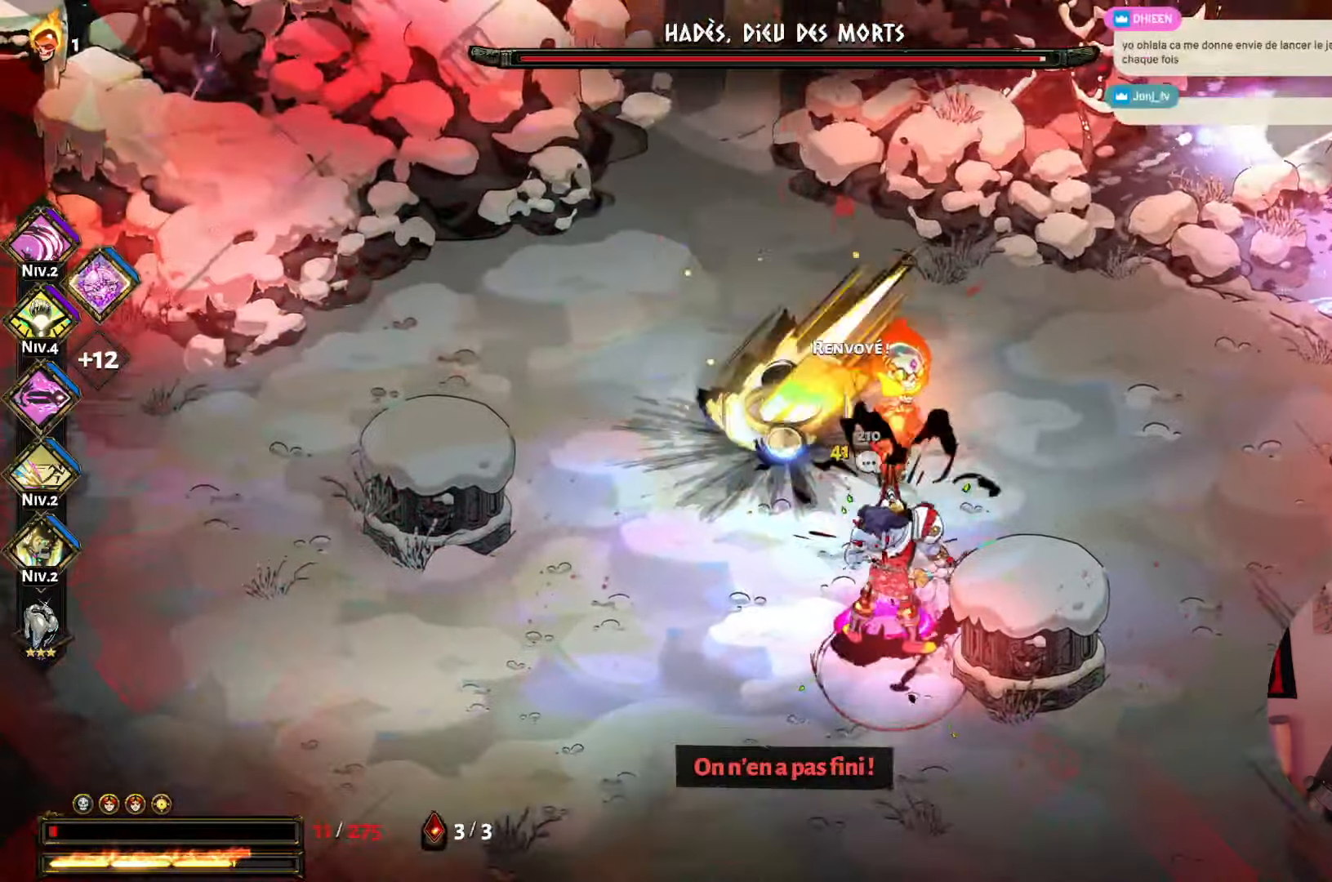
{"buttons": [], "left_stick": "up-right", "right_stick": "center", "events": [[16, "A", "down"], [116, "A", "up"], [200, "A", "down"], [266, "left_stick", "down-right"], [283, "A", "up"], [400, "A", "down"], [500, "A", "up"], [500, "left_stick", "up-right"]]}
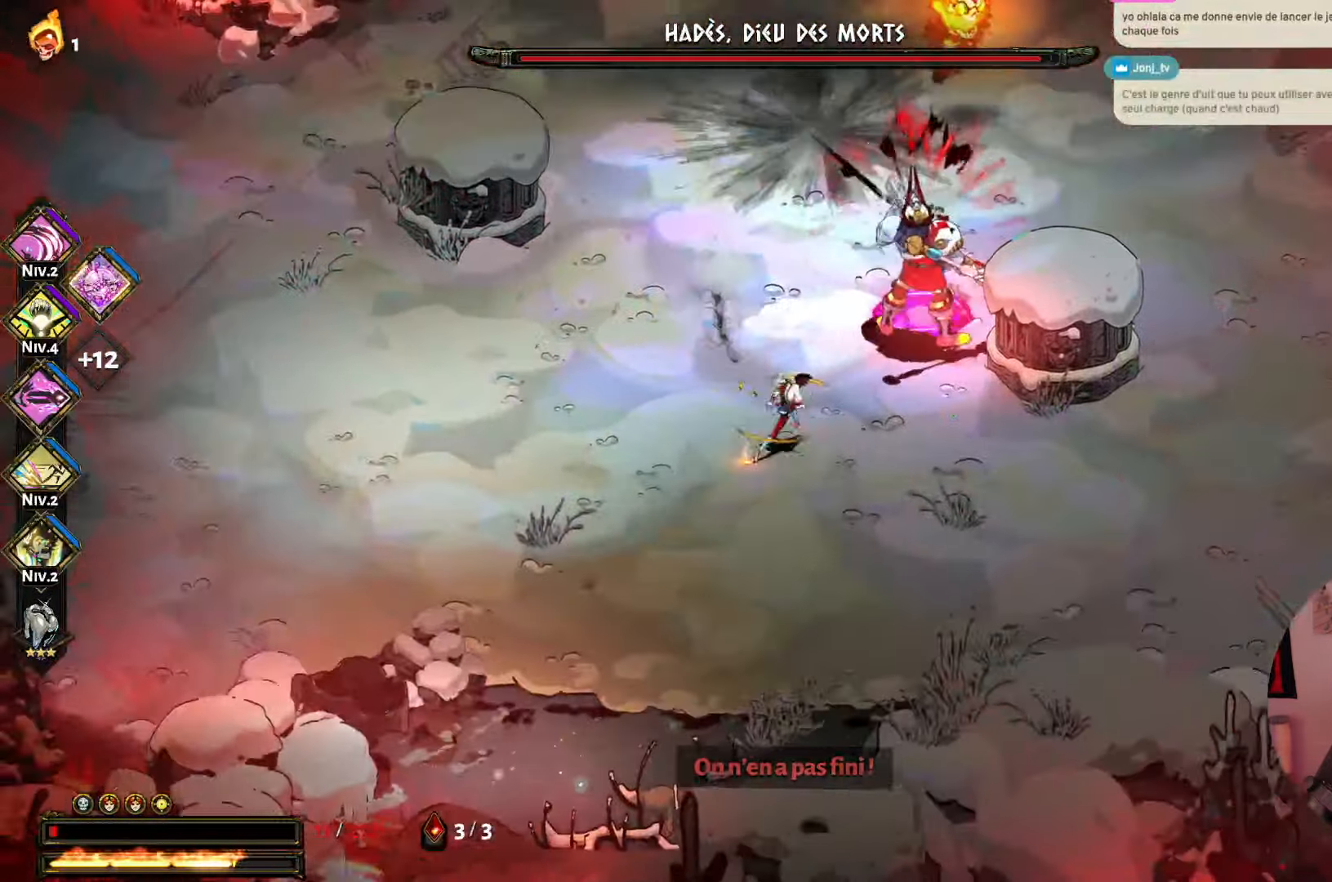
{"buttons": ["X"], "left_stick": "right", "right_stick": "center", "events": [[50, "X", "down"], [316, "left_stick", "right"], [366, "X", "up"], [433, "X", "down"]]}
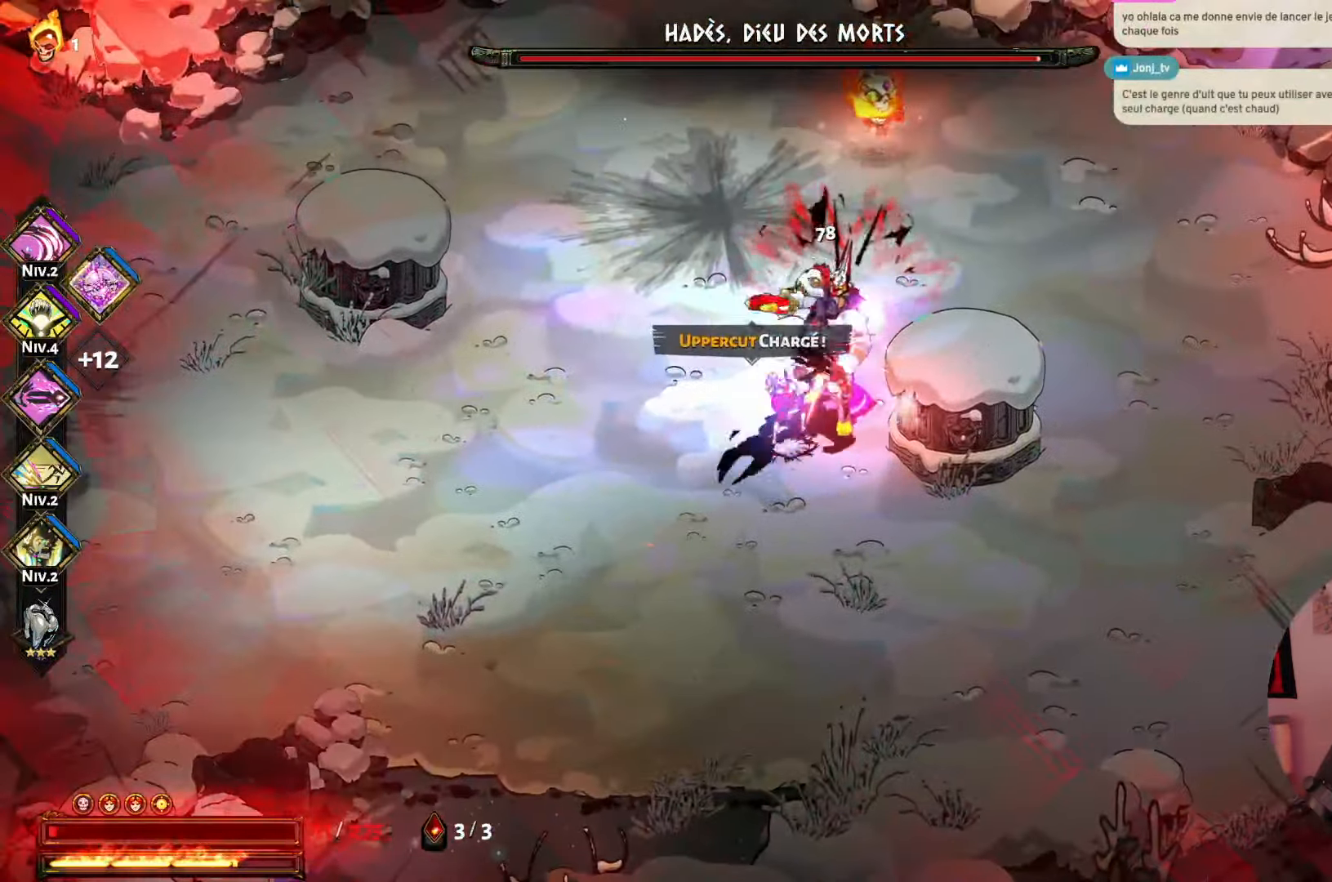
{"buttons": ["A"], "left_stick": "up-right", "right_stick": "center", "events": [[16, "X", "up"], [116, "A", "down"], [166, "left_stick", "down-right"], [216, "A", "up"], [300, "A", "down"], [383, "A", "up"], [450, "A", "down"], [500, "left_stick", "up-right"]]}
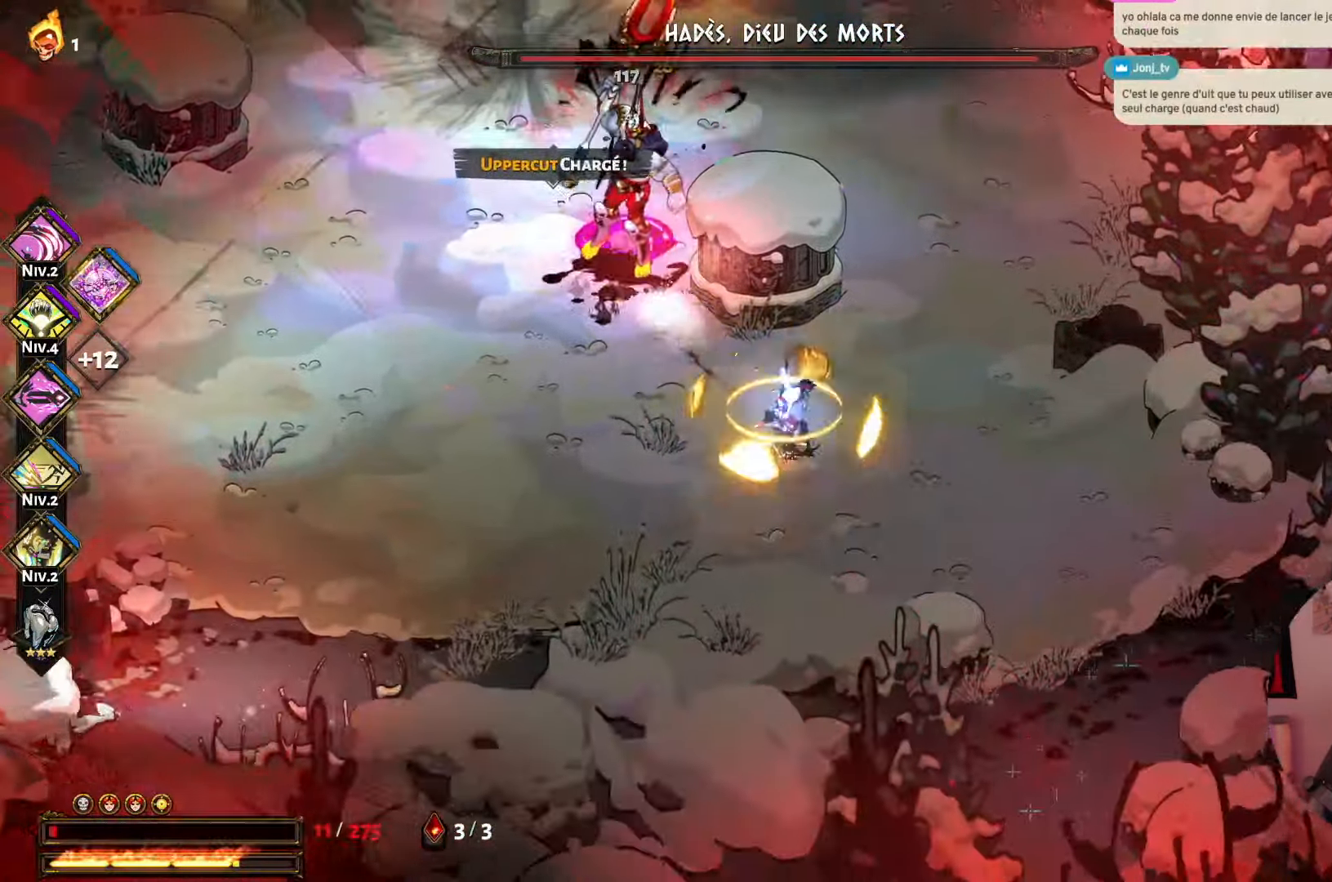
{"buttons": ["A"], "left_stick": "left", "right_stick": "center", "events": [[100, "A", "up"], [200, "left_stick", "up"], [400, "A", "down"], [483, "left_stick", "left"]]}
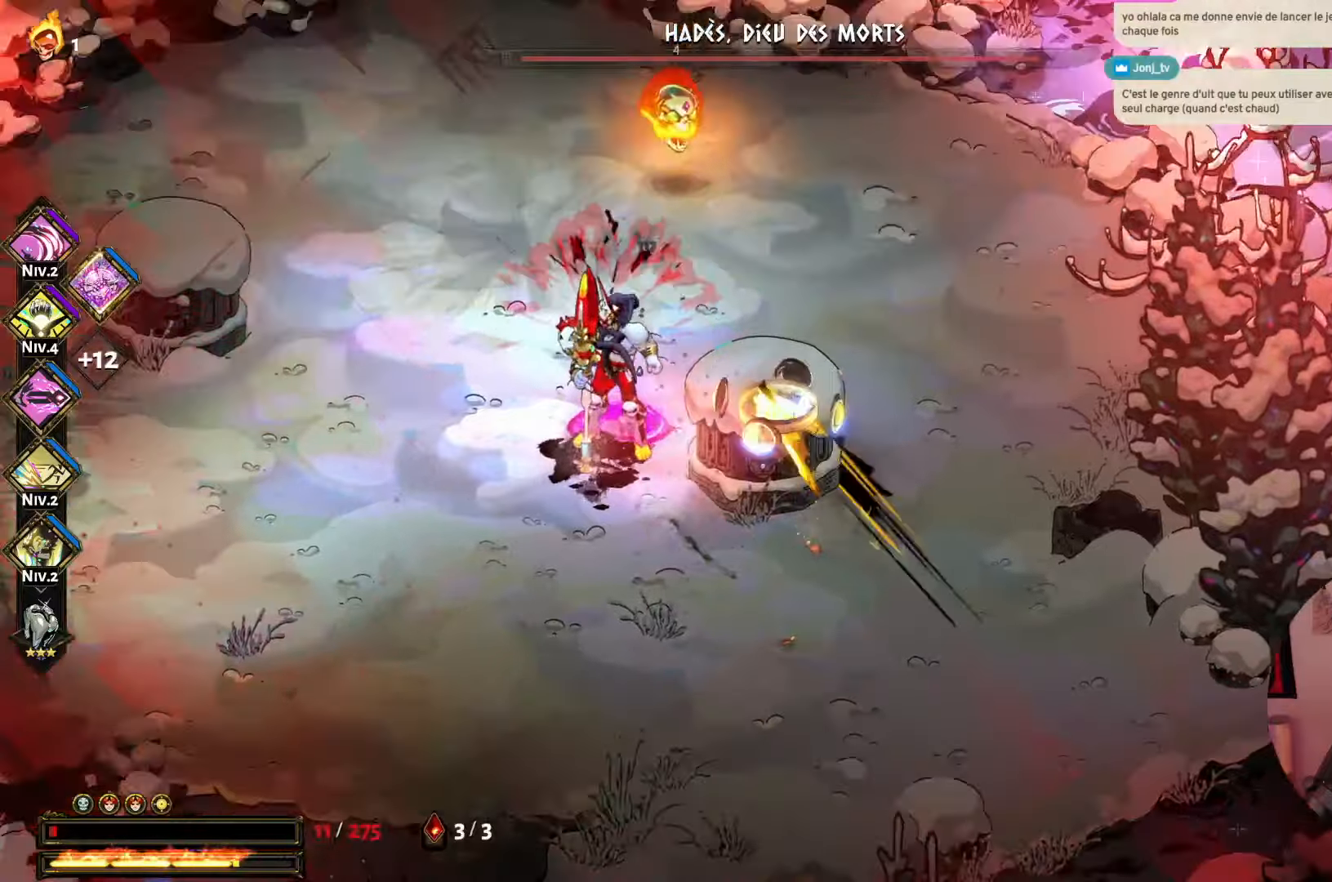
{"buttons": [], "left_stick": "down-left", "right_stick": "center", "events": [[33, "A", "up"], [117, "B", "down"], [233, "B", "up"], [333, "A", "down"], [333, "left_stick", "down"], [383, "left_stick", "down-left"], [417, "A", "up"]]}
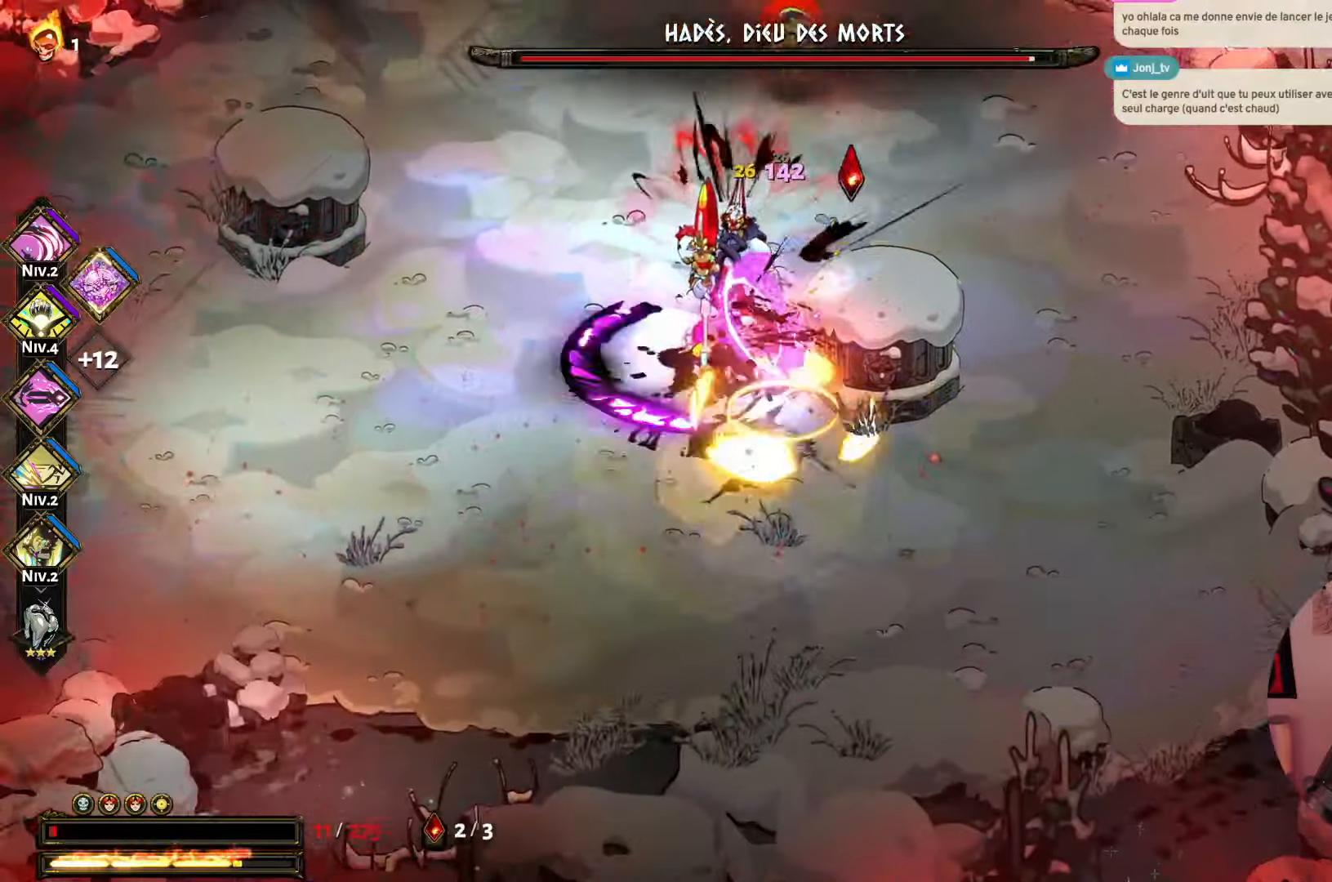
{"buttons": ["X"], "left_stick": "up-left", "right_stick": "center", "events": [[17, "A", "down"], [117, "A", "up"], [217, "X", "down"], [217, "left_stick", "up"], [317, "X", "up"], [367, "left_stick", "up-left"], [400, "X", "down"]]}
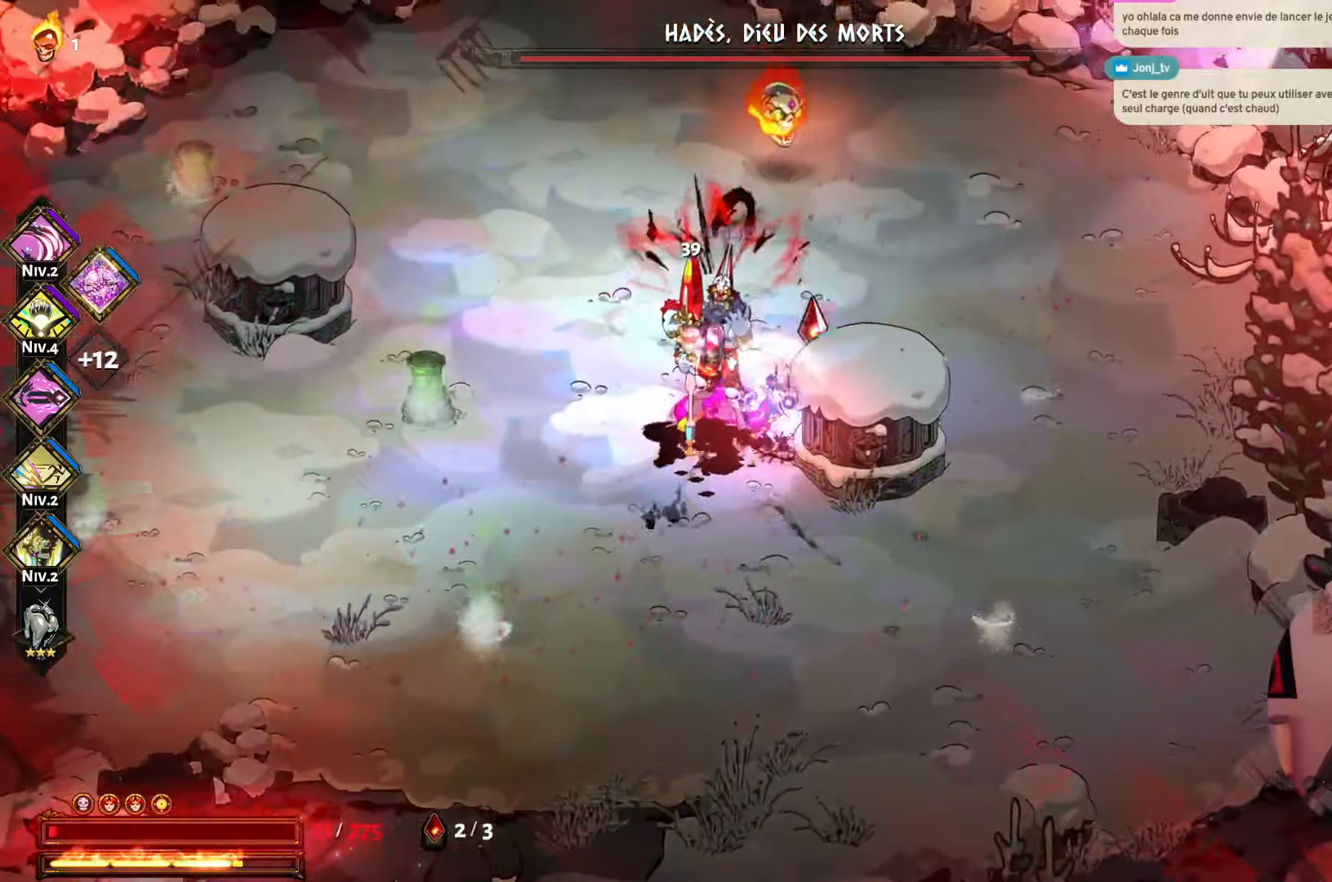
{"buttons": ["A"], "left_stick": "up", "right_stick": "center", "events": [[17, "X", "up"], [83, "X", "down"], [183, "X", "up"], [250, "A", "down"], [300, "left_stick", "up"], [350, "A", "up"], [417, "A", "down"]]}
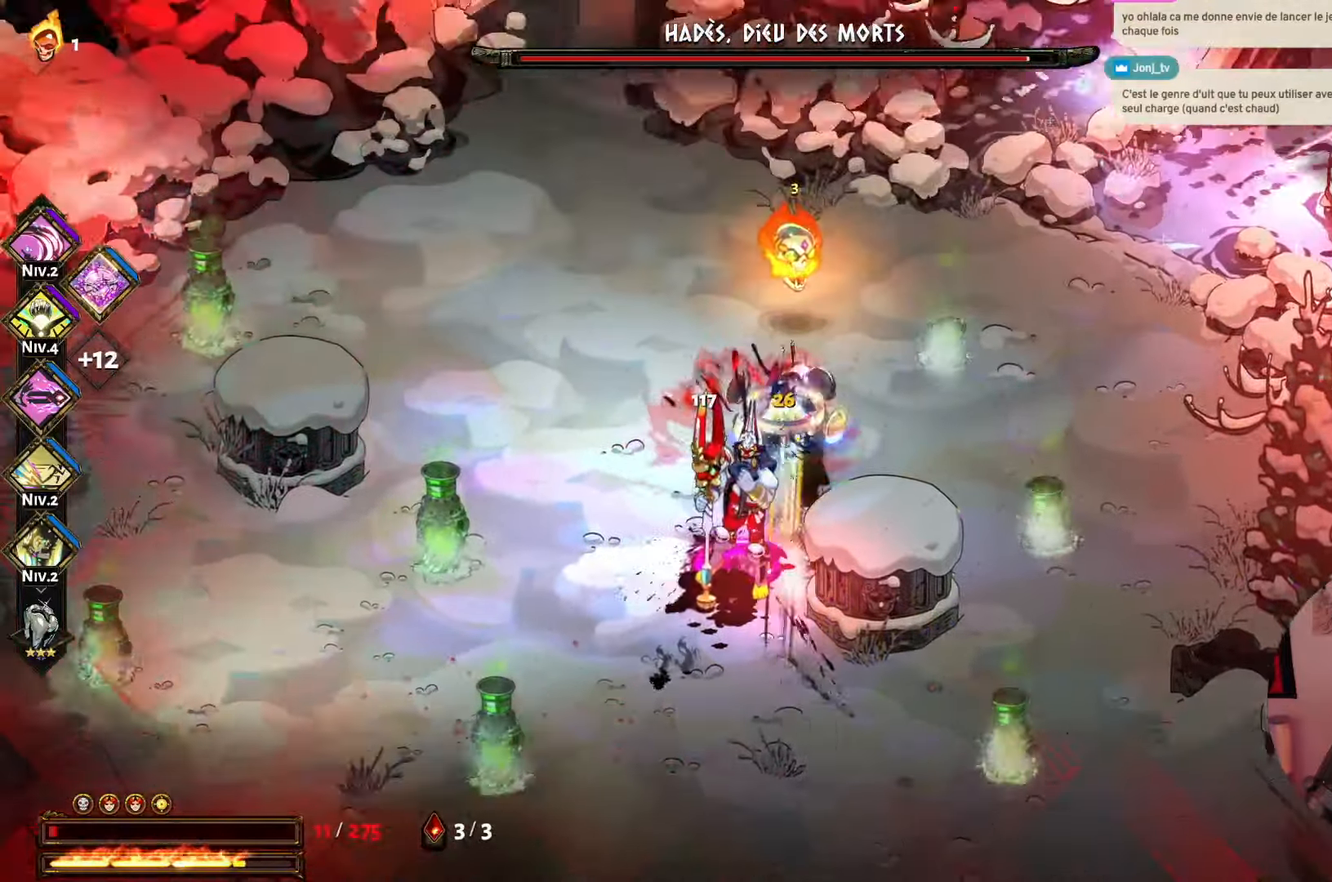
{"buttons": [], "left_stick": "left", "right_stick": "center", "events": [[33, "A", "up"], [50, "B", "down"], [100, "B", "up"], [117, "X", "down"], [250, "X", "up"], [250, "left_stick", "up-right"], [317, "X", "down"], [383, "left_stick", "center"], [433, "X", "up"], [500, "left_stick", "left"]]}